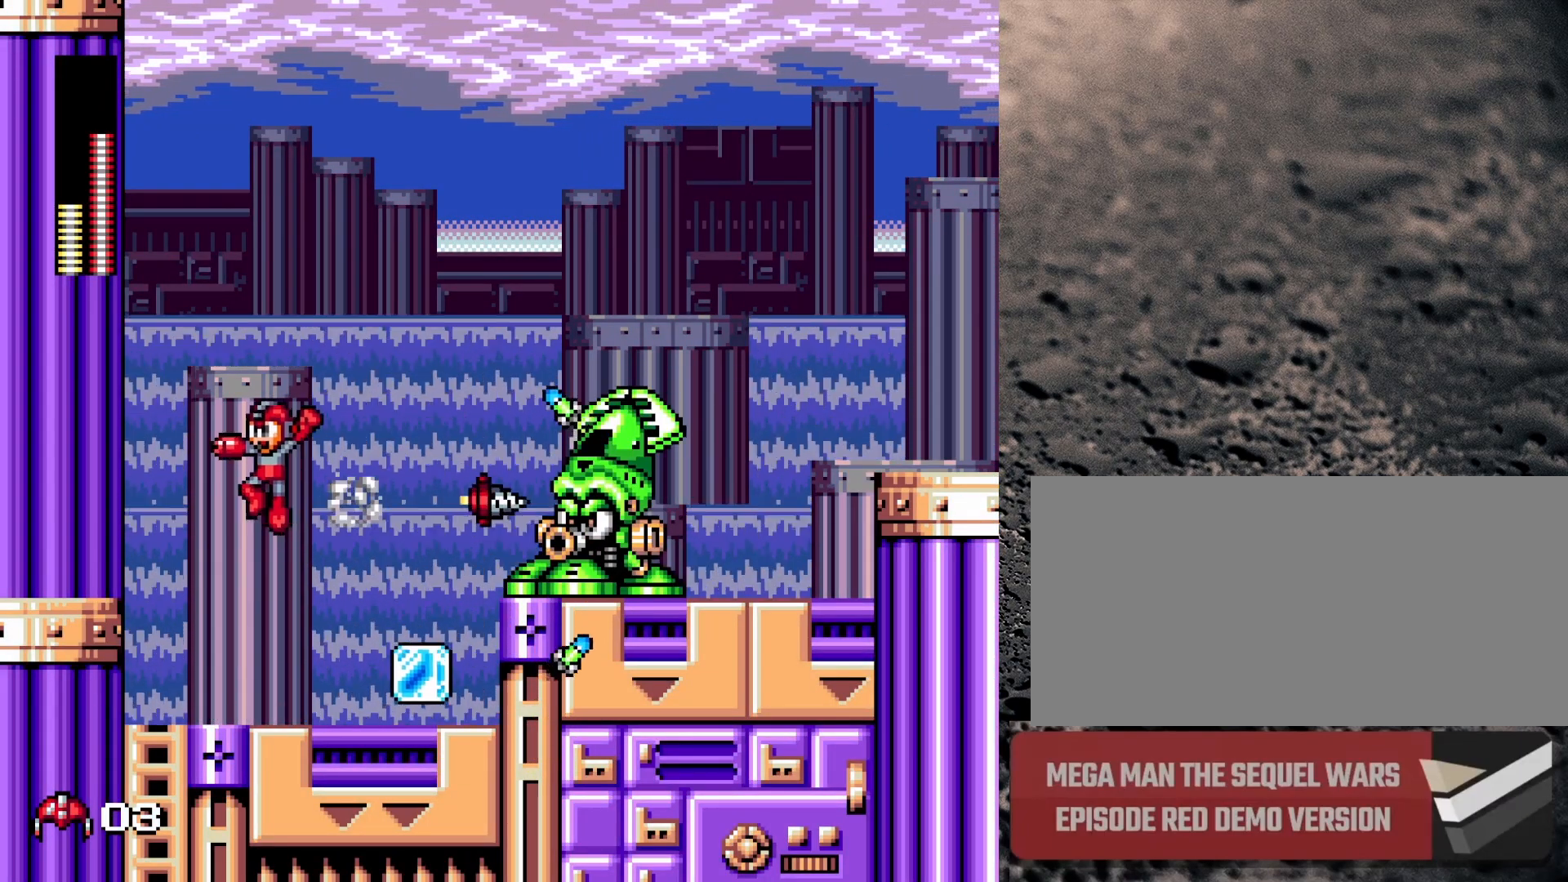
Gameplay with a controller (Nintendo layout); each line is a JSON object with the inputs held at the frame after it. "events" lists button and stick changes between this image and that frame as [ms after this image, input, new state], when the widget could be followed in between. Not read: L3 R3.
{"buttons": [], "events": [[467, "DPAD_LEFT", "up"]]}
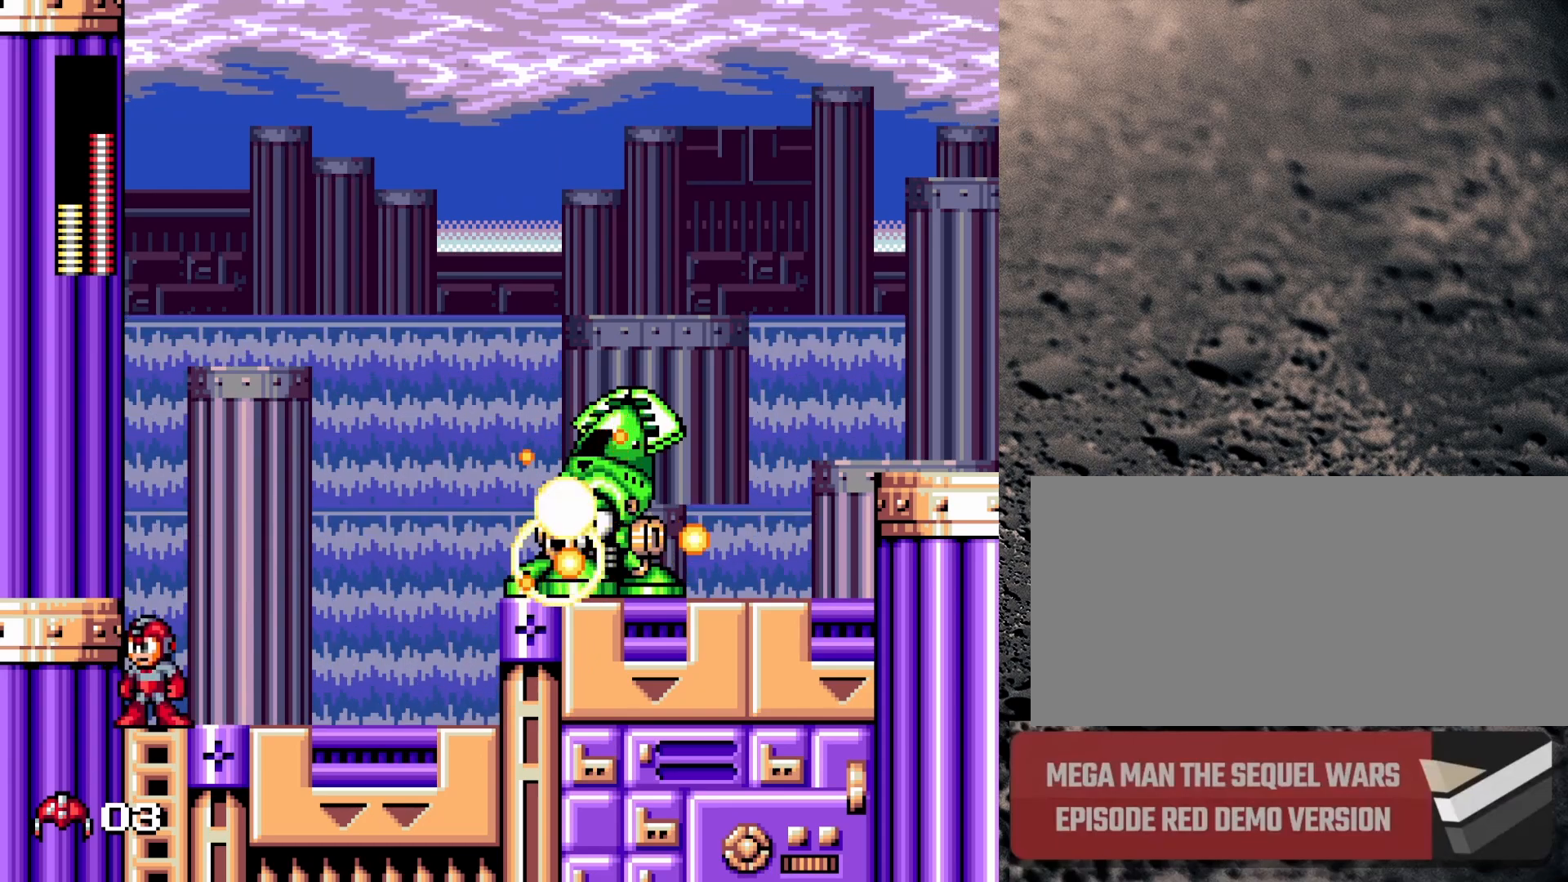
{"buttons": ["DPAD_RIGHT"], "events": [[67, "DPAD_RIGHT", "down"], [117, "B", "down"], [267, "B", "up"]]}
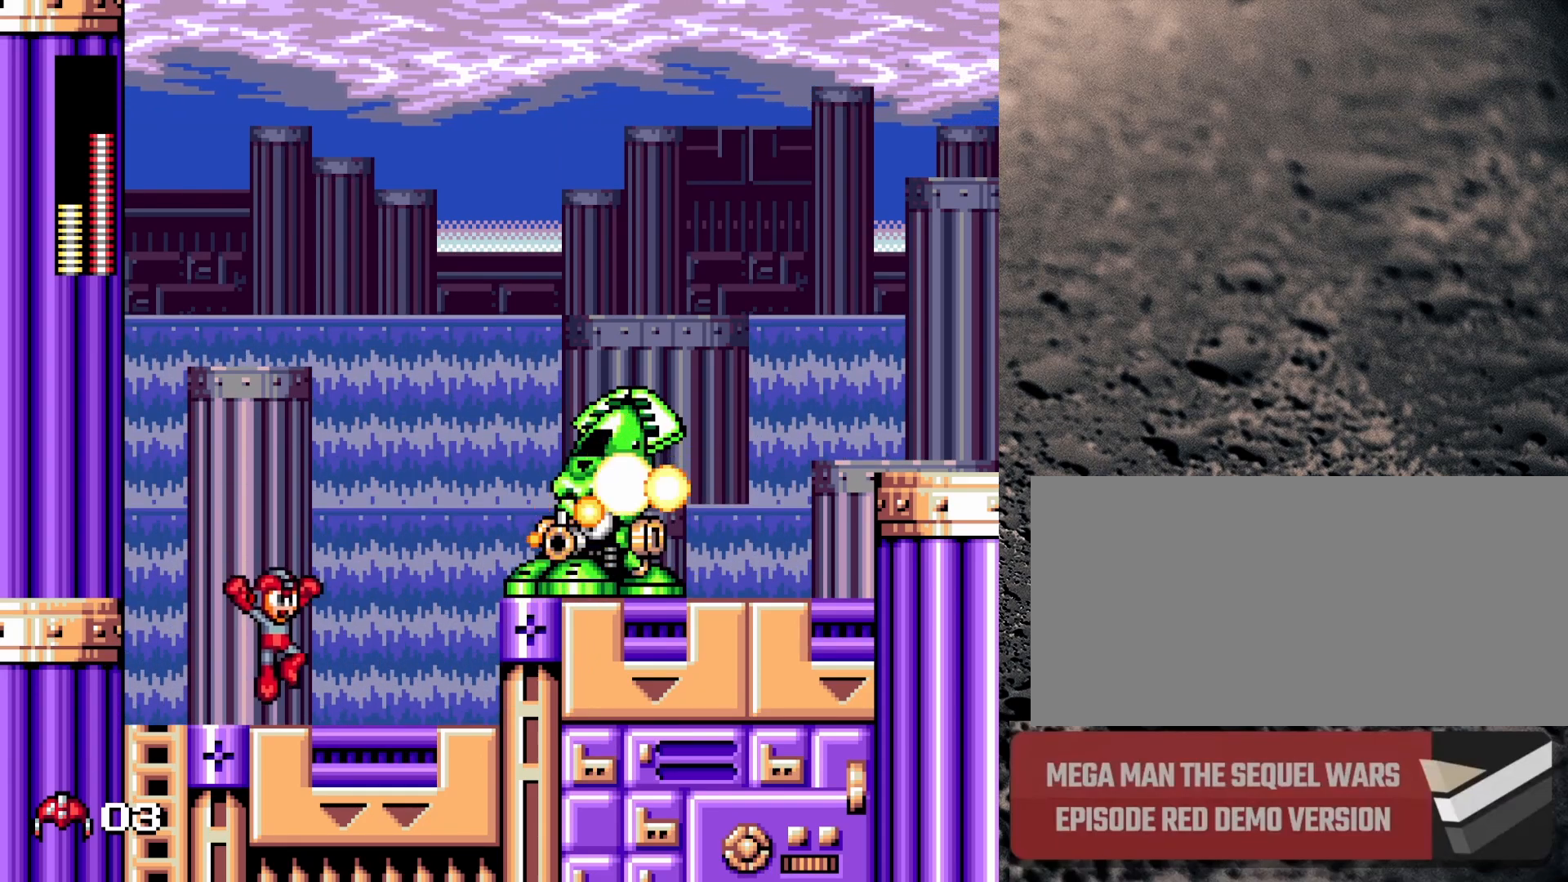
{"buttons": ["DPAD_RIGHT"], "events": [[83, "DPAD_DOWN", "down"], [117, "B", "down"], [283, "DPAD_DOWN", "up"], [333, "B", "up"]]}
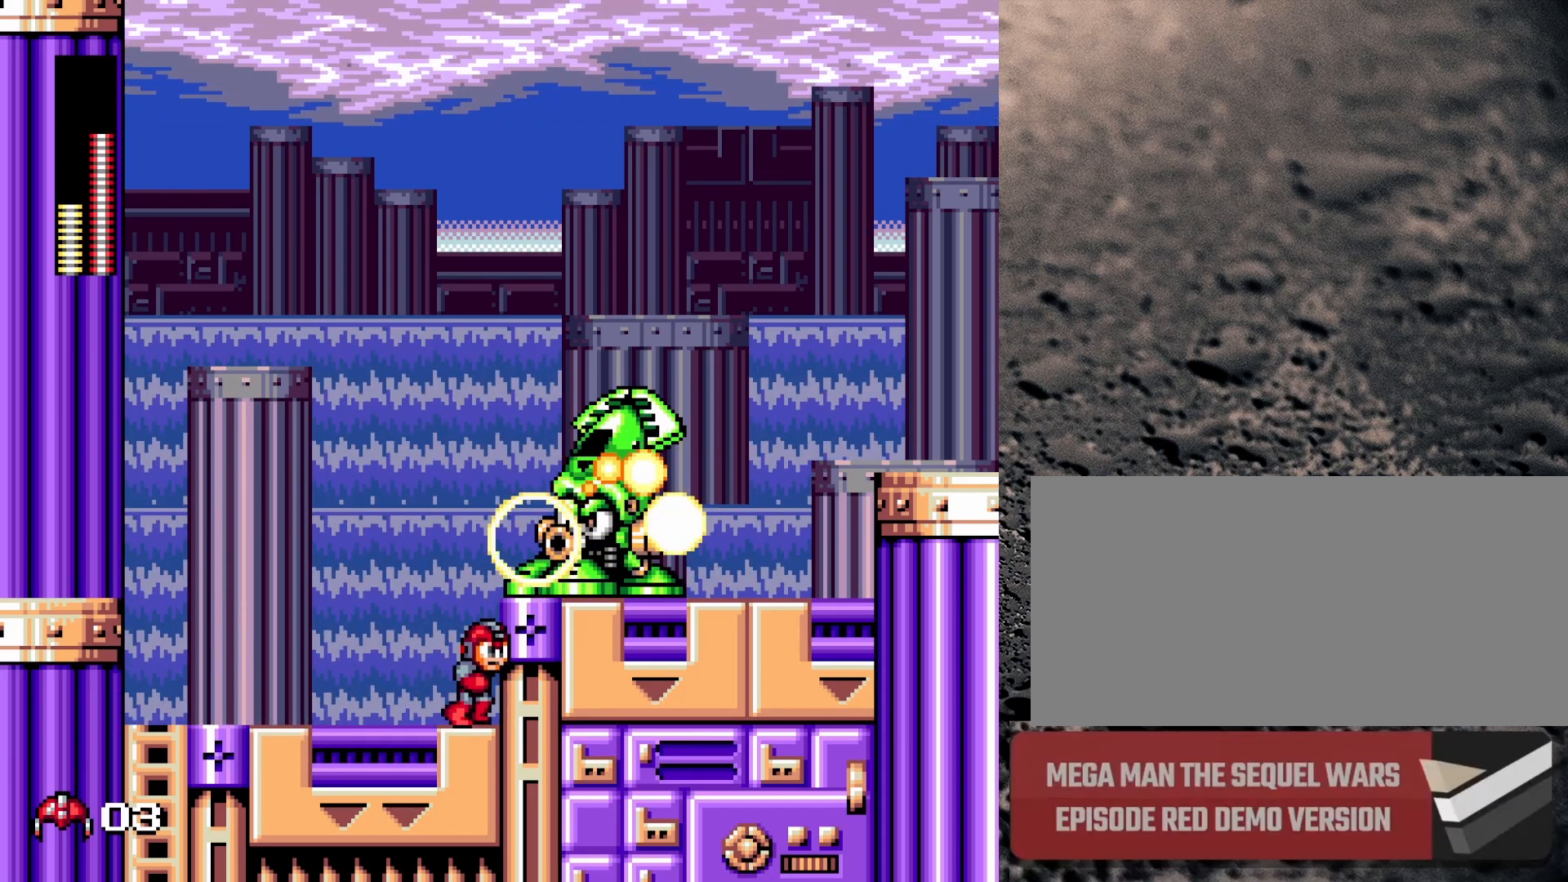
{"buttons": ["B"], "events": [[317, "DPAD_RIGHT", "up"], [433, "B", "down"]]}
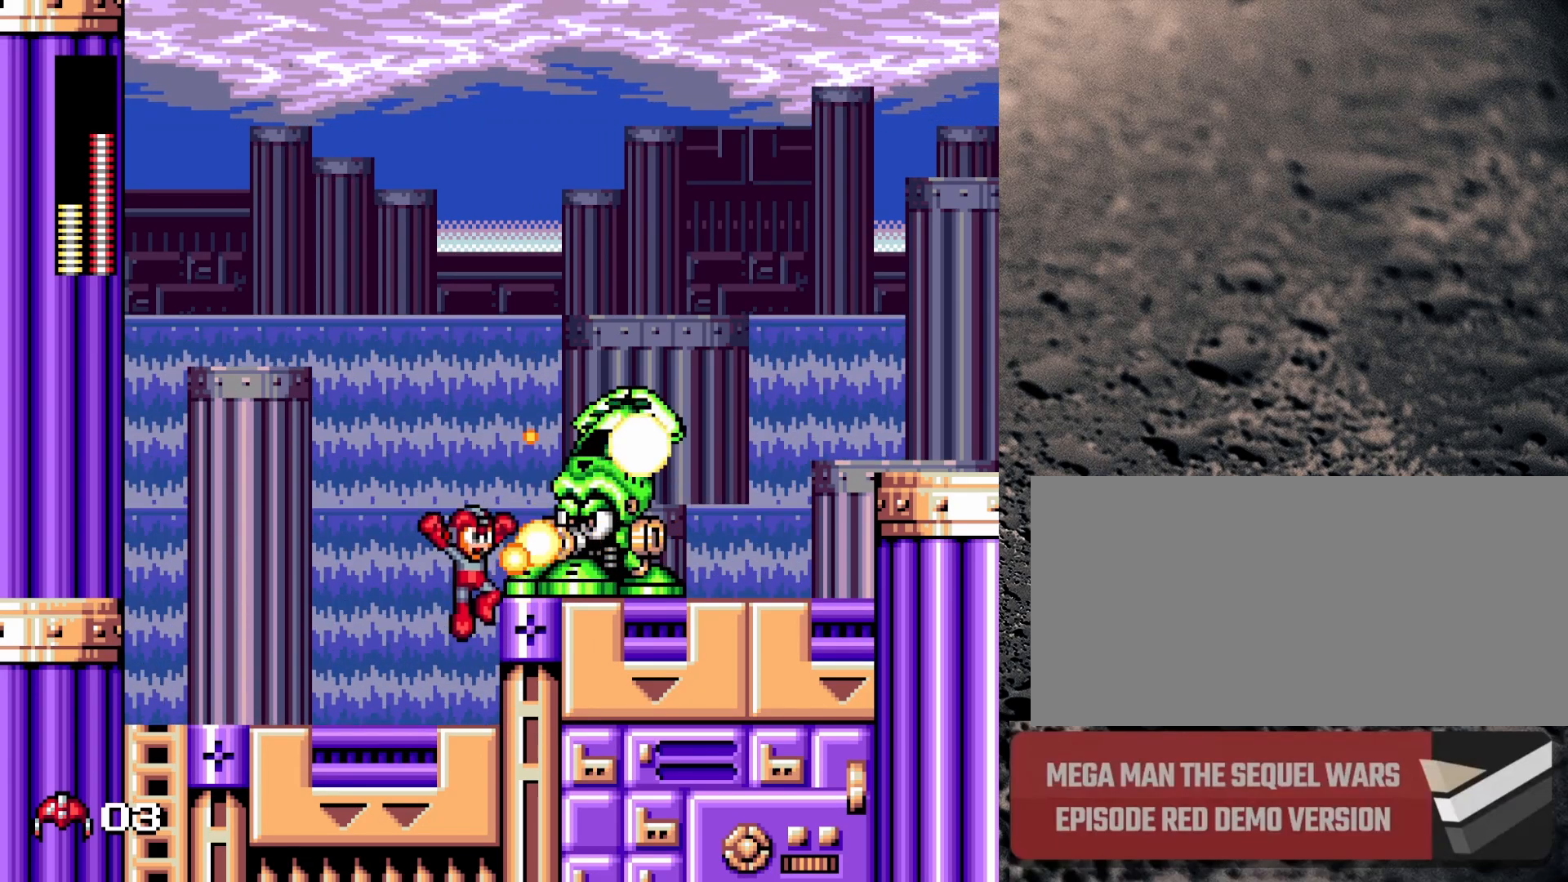
{"buttons": ["B", "DPAD_DOWN", "DPAD_RIGHT"], "events": [[33, "DPAD_RIGHT", "down"], [133, "B", "up"], [317, "DPAD_DOWN", "down"], [400, "B", "down"]]}
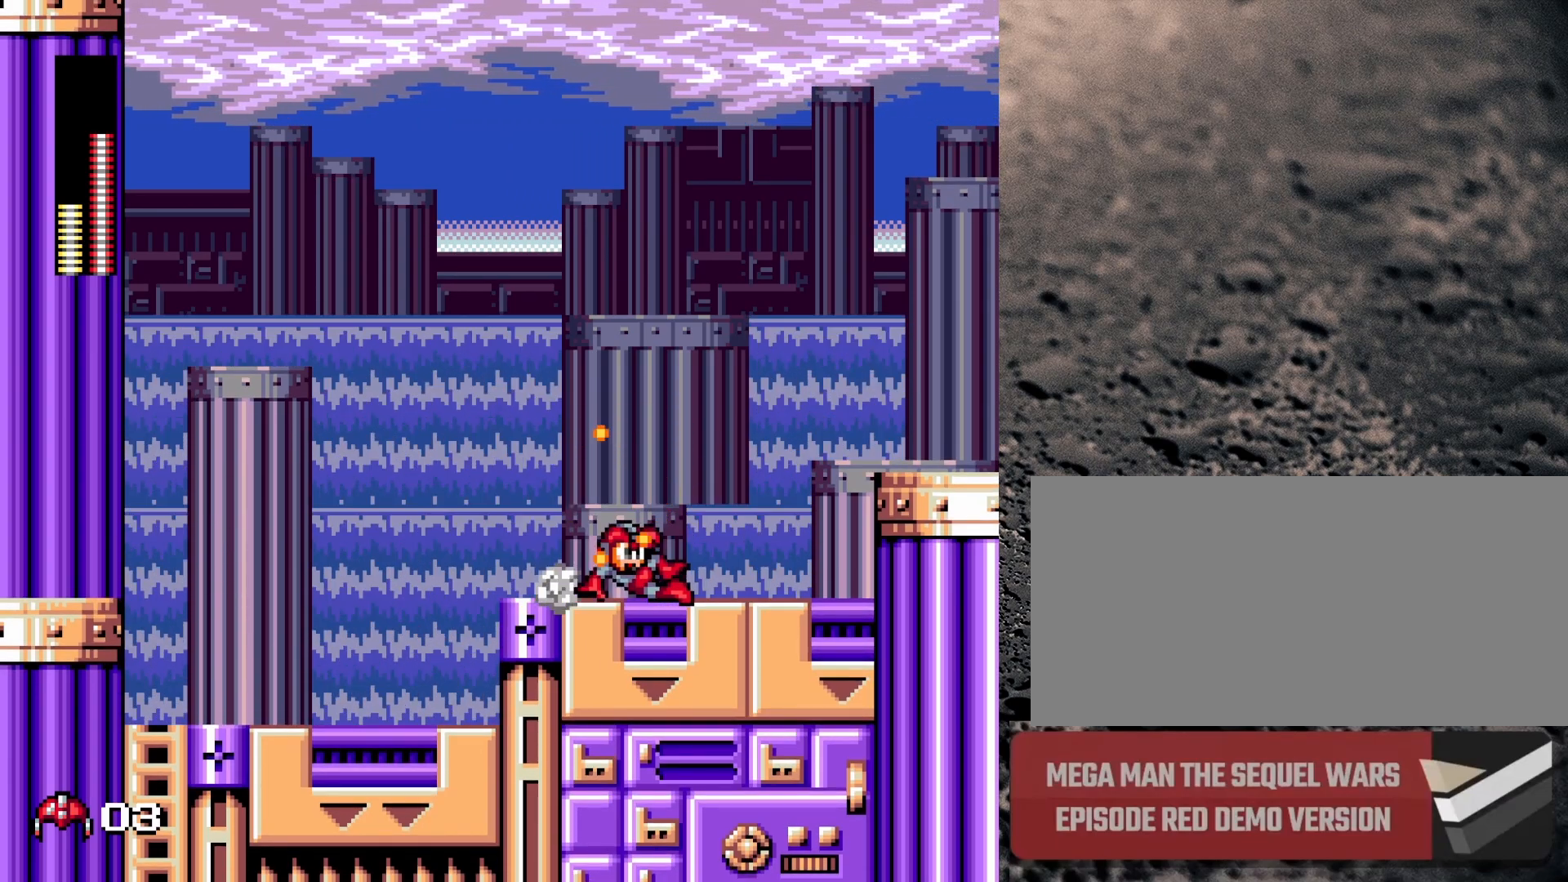
{"buttons": ["DPAD_RIGHT"], "events": [[67, "DPAD_DOWN", "up"], [117, "B", "up"], [200, "B", "down"], [450, "B", "up"]]}
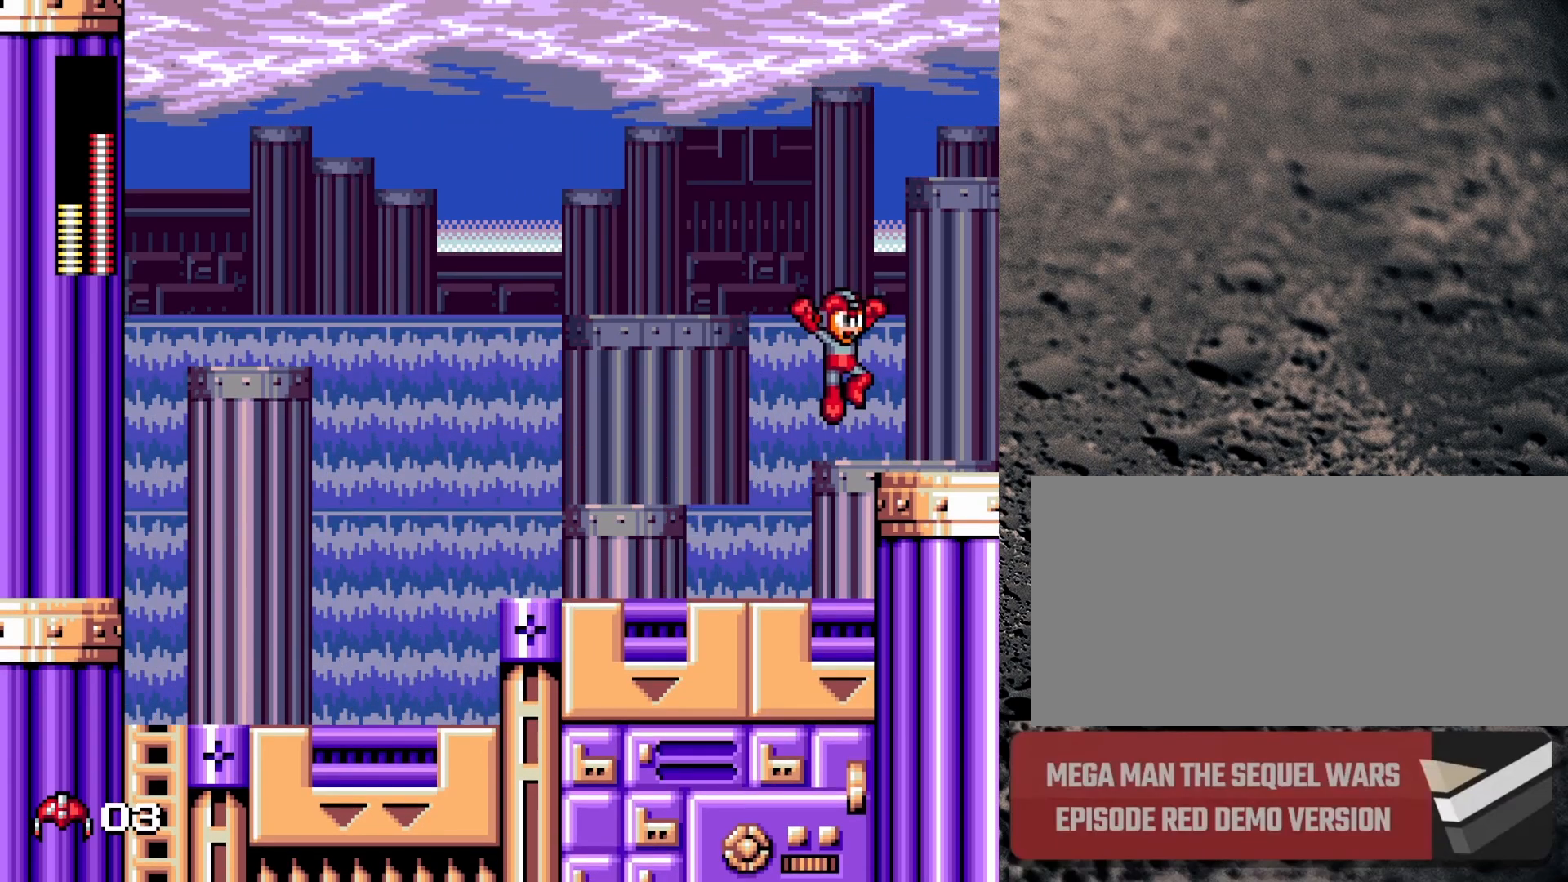
{"buttons": ["B", "DPAD_RIGHT"], "events": [[50, "DPAD_DOWN", "down"], [233, "B", "down"], [283, "B", "up"], [367, "B", "down"], [367, "DPAD_DOWN", "up"]]}
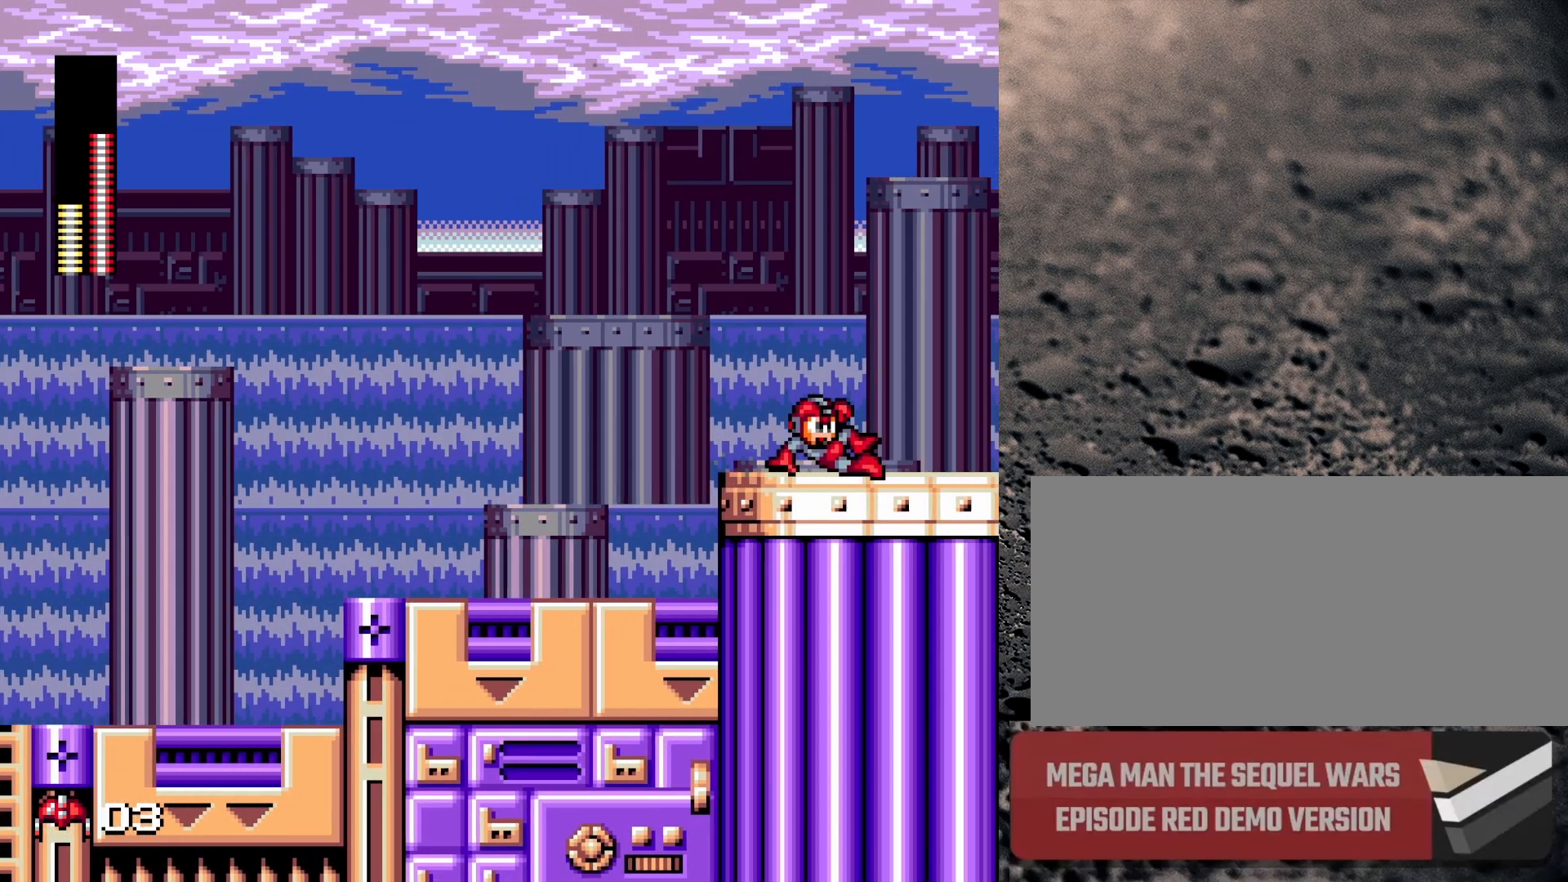
{"buttons": ["B"], "events": [[250, "DPAD_RIGHT", "up"]]}
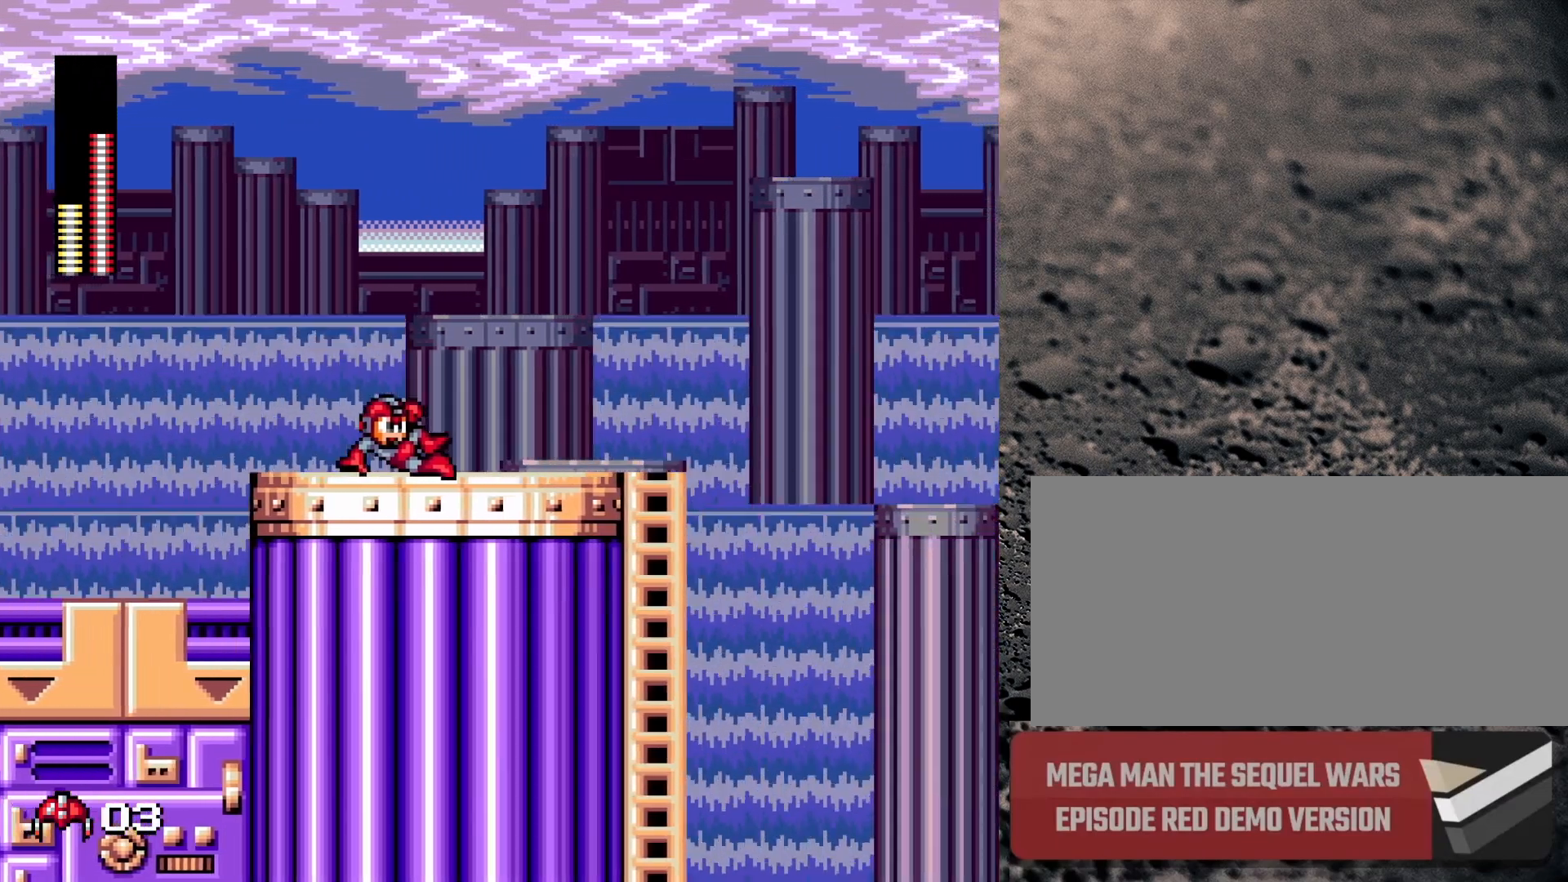
{"buttons": ["DPAD_RIGHT"], "events": [[200, "DPAD_RIGHT", "down"], [500, "B", "up"]]}
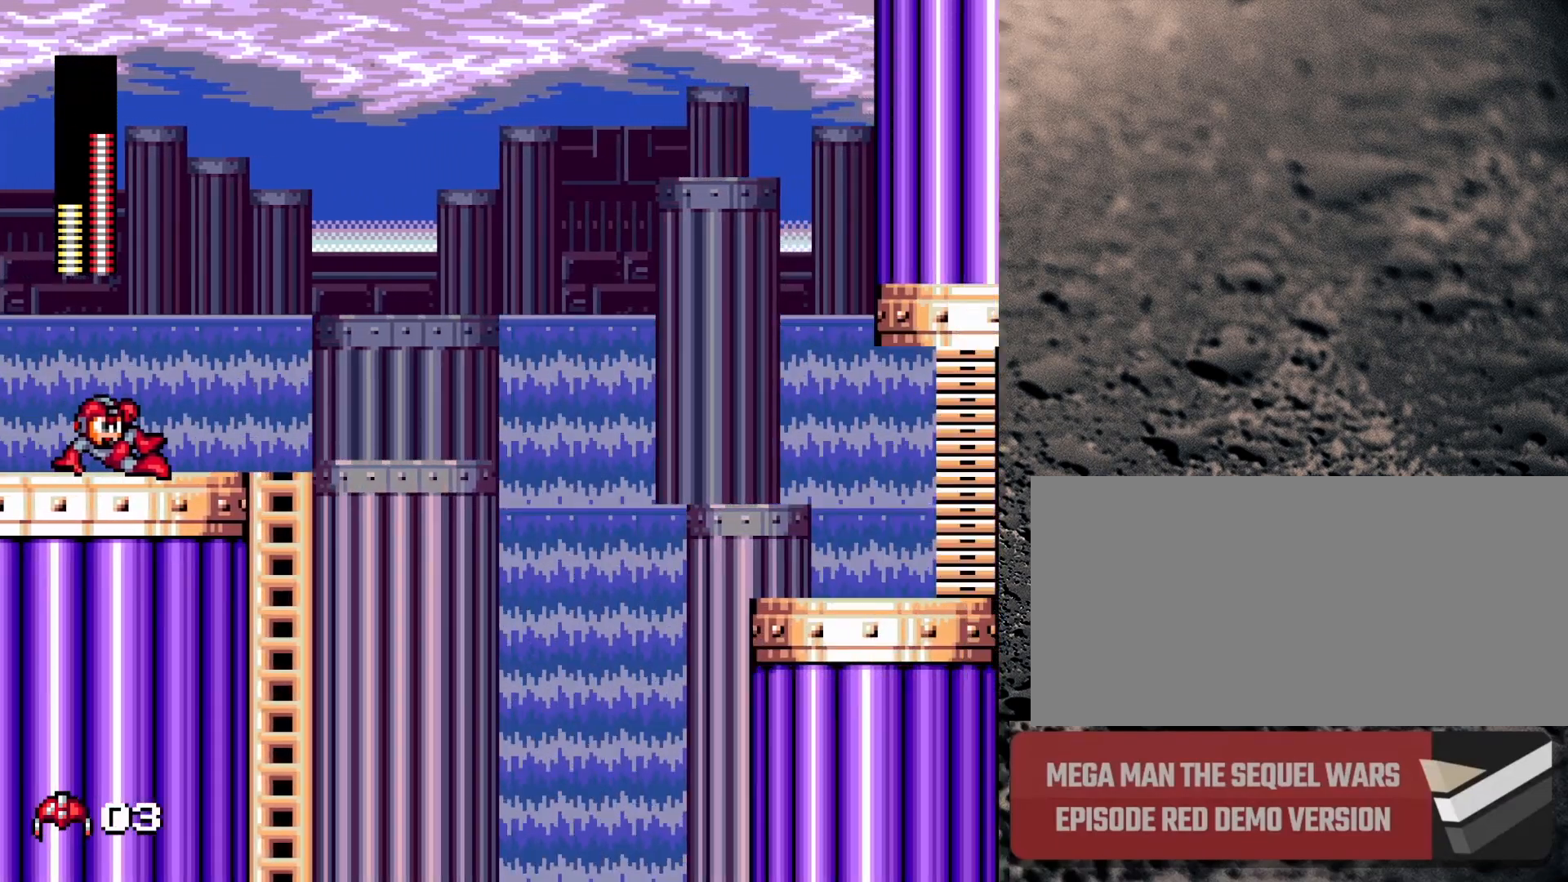
{"buttons": ["START"], "events": [[83, "B", "down"], [167, "B", "up"], [283, "DPAD_RIGHT", "up"], [433, "START", "down"]]}
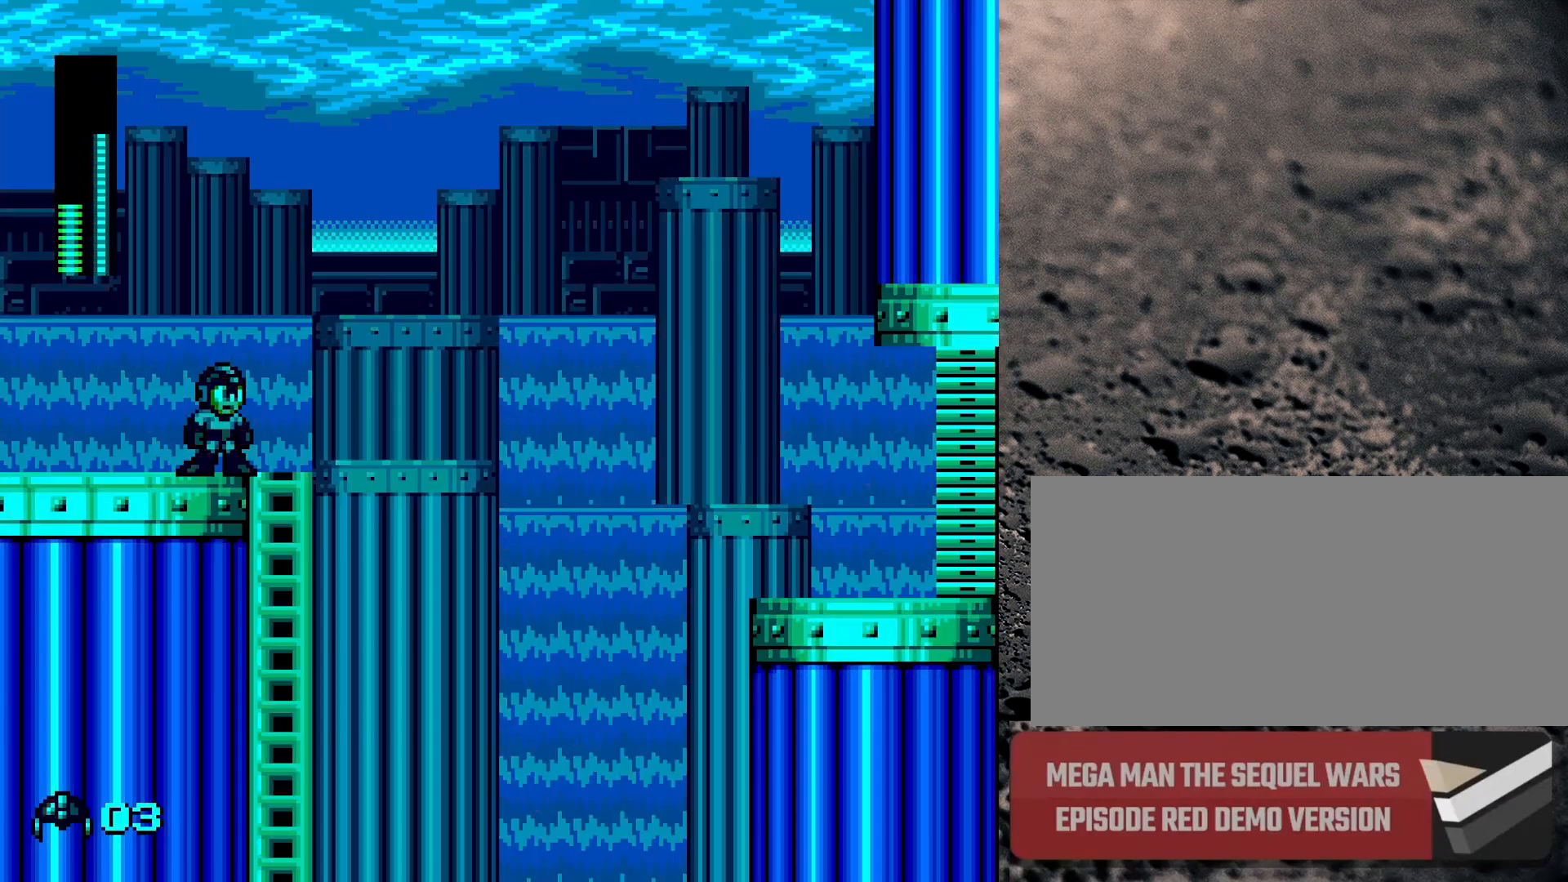
{"buttons": [], "events": [[67, "START", "up"]]}
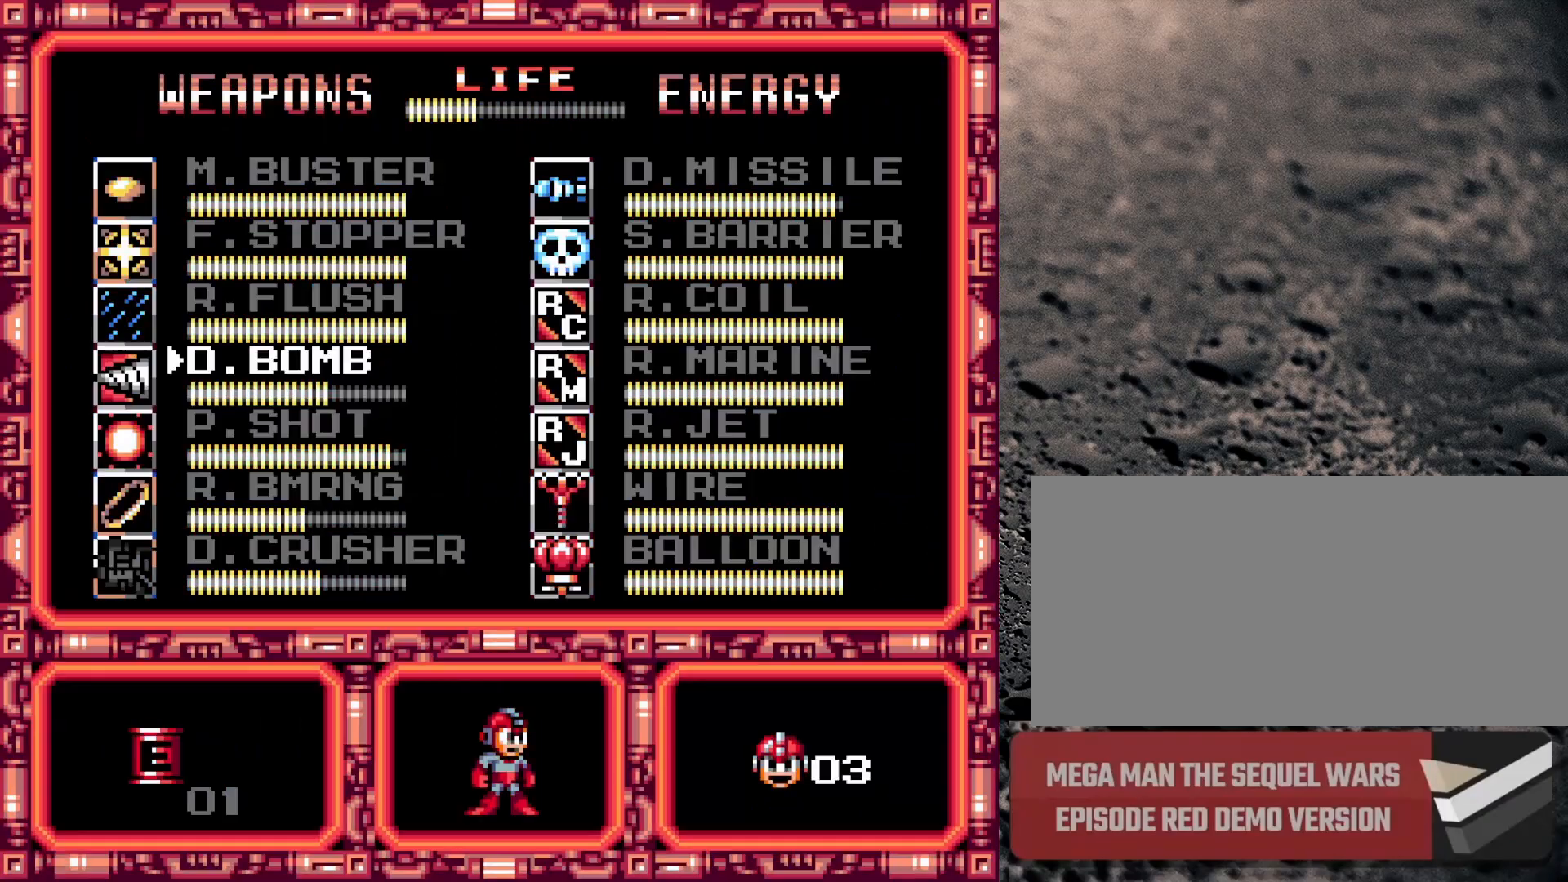
{"buttons": [], "events": [[433, "DPAD_RIGHT", "down"], [500, "DPAD_RIGHT", "up"]]}
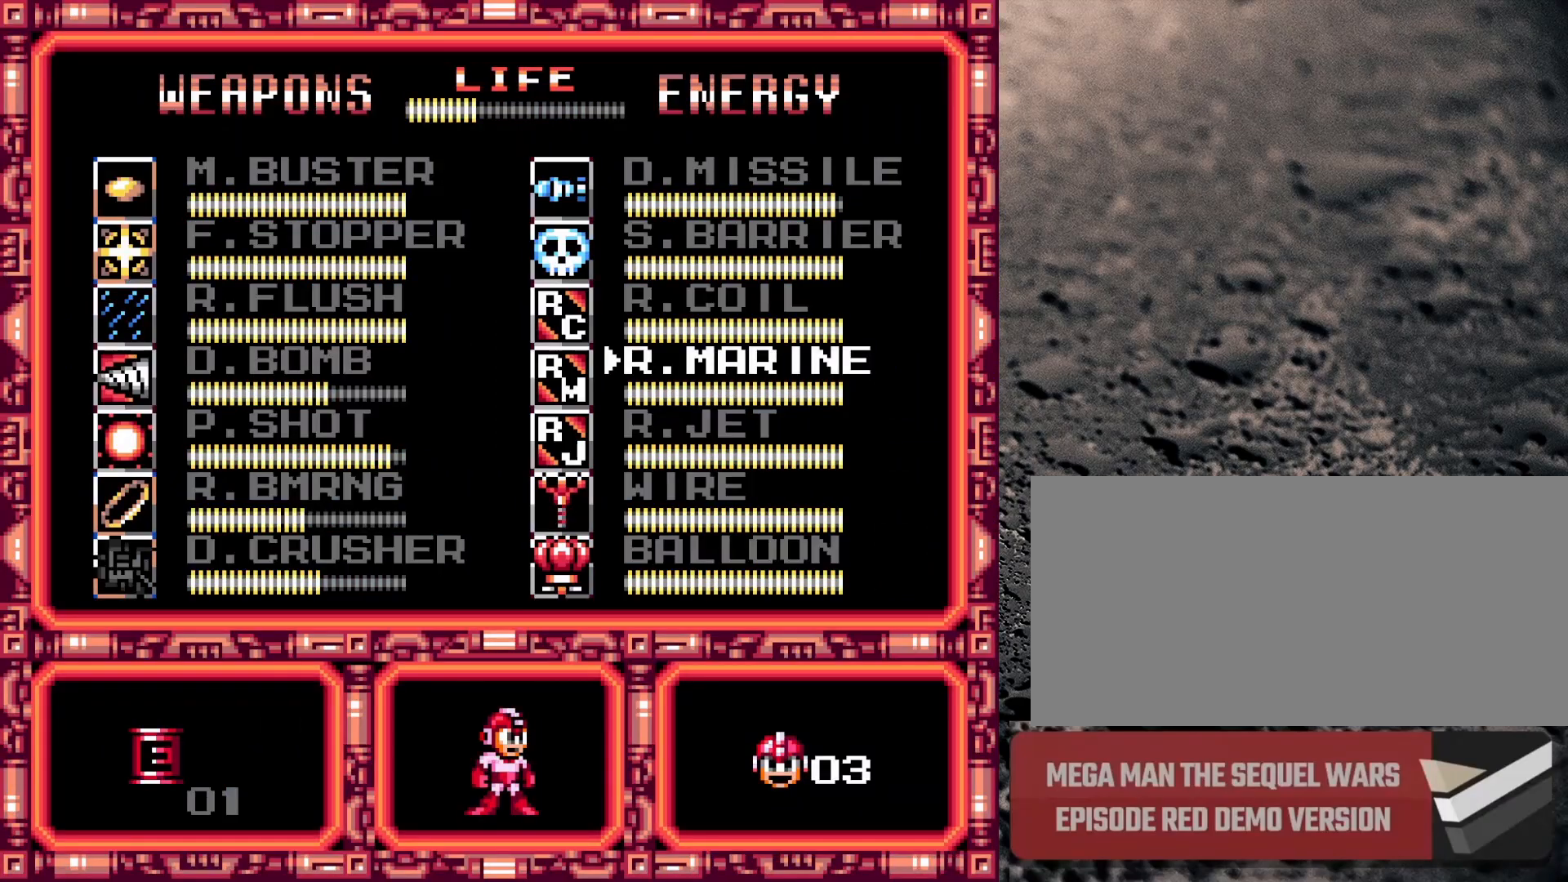
{"buttons": [], "events": [[250, "DPAD_RIGHT", "down"], [367, "DPAD_RIGHT", "up"]]}
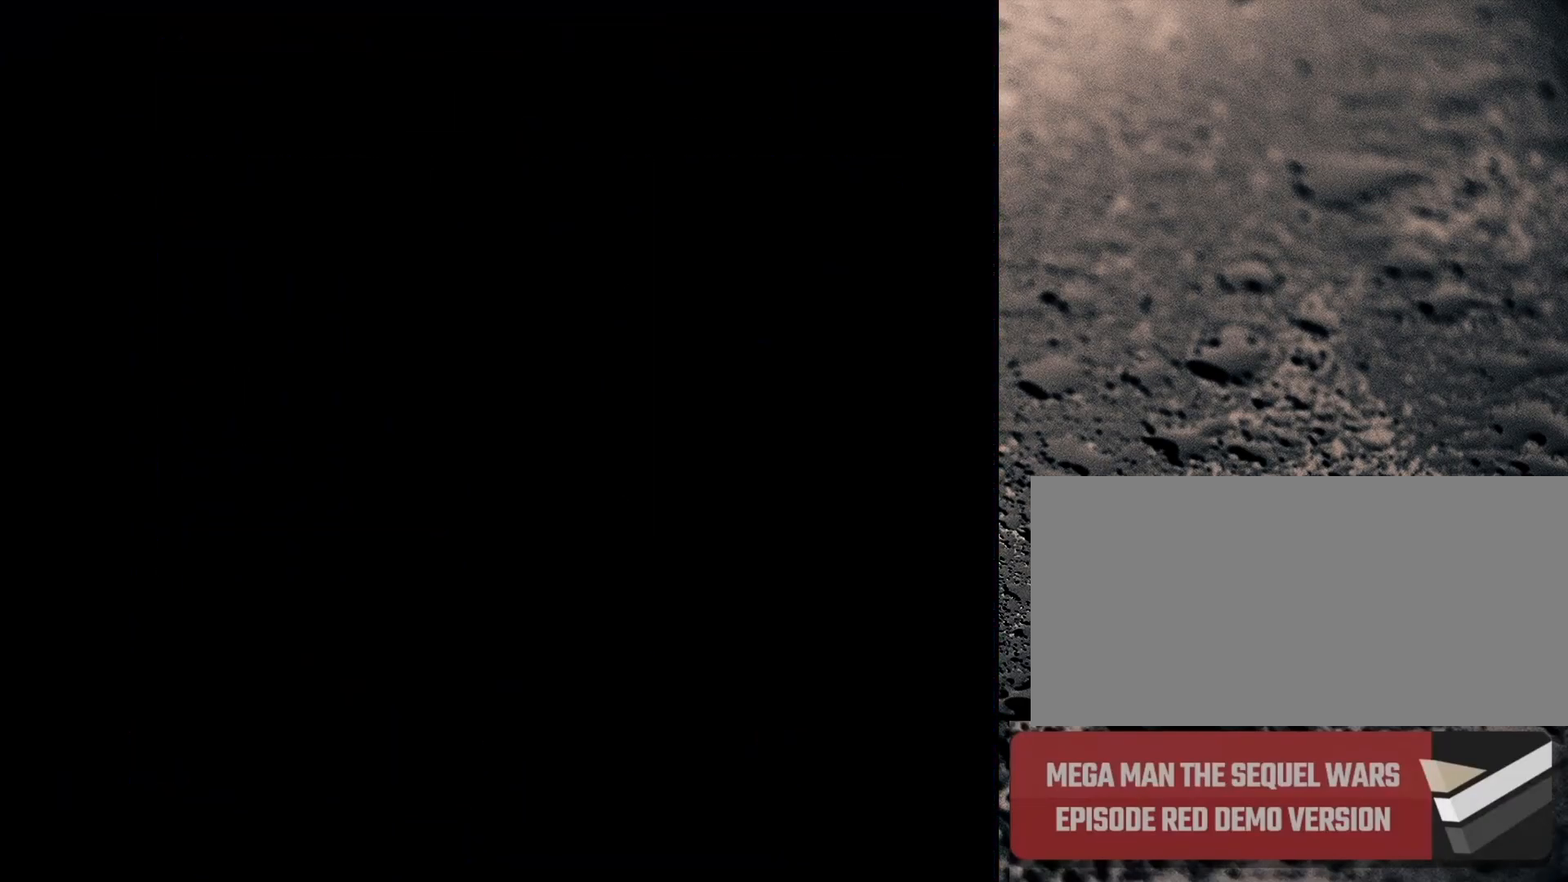
{"buttons": ["DPAD_RIGHT"], "events": [[500, "DPAD_RIGHT", "down"]]}
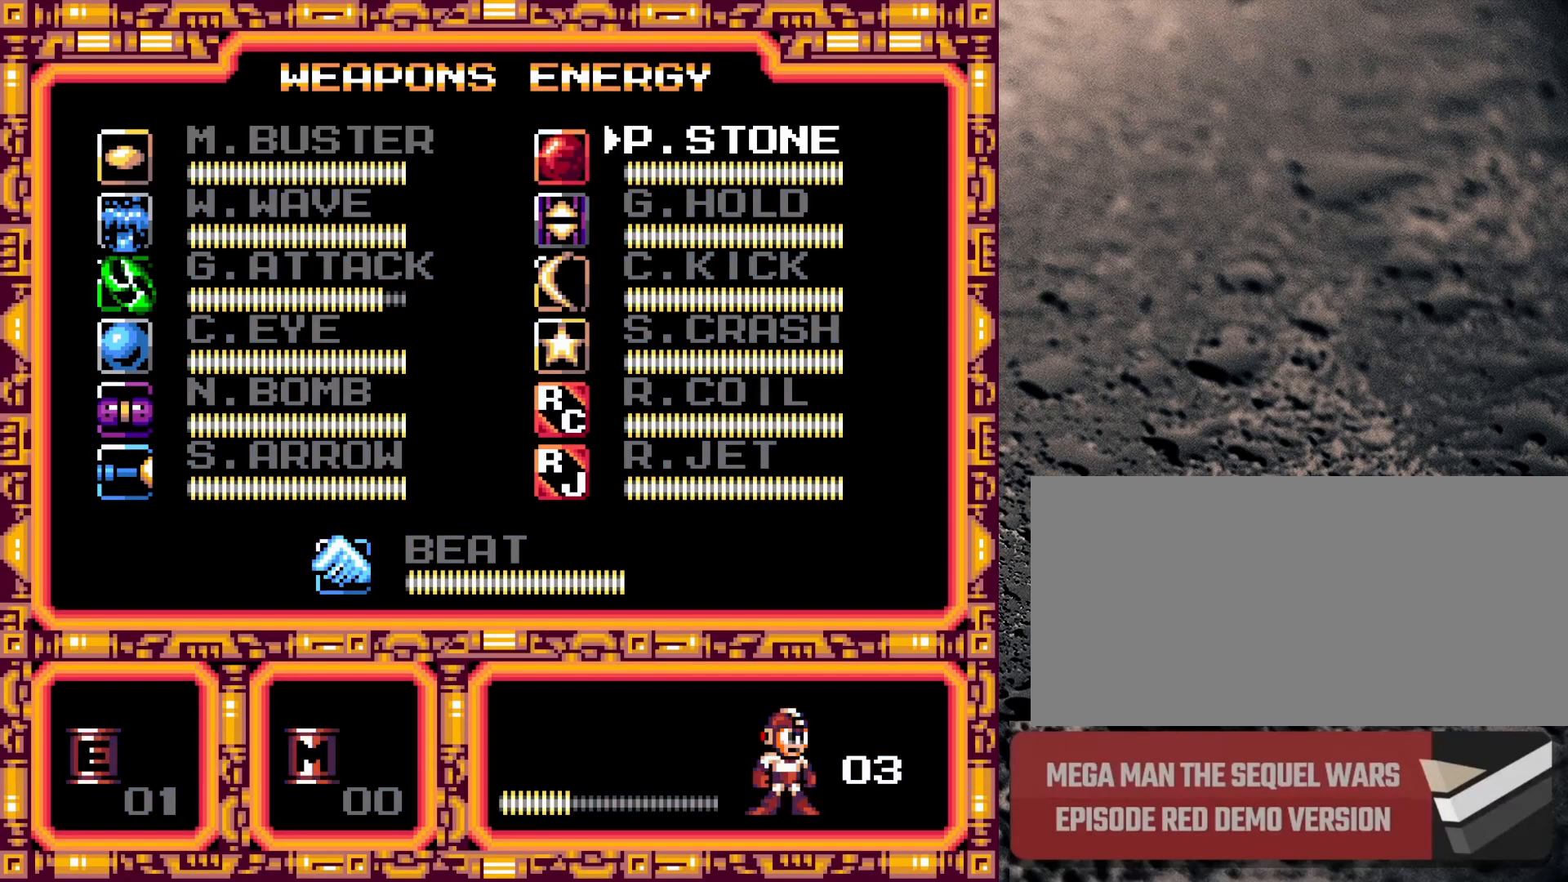
{"buttons": [], "events": [[67, "DPAD_RIGHT", "up"], [200, "DPAD_RIGHT", "down"], [350, "DPAD_RIGHT", "up"]]}
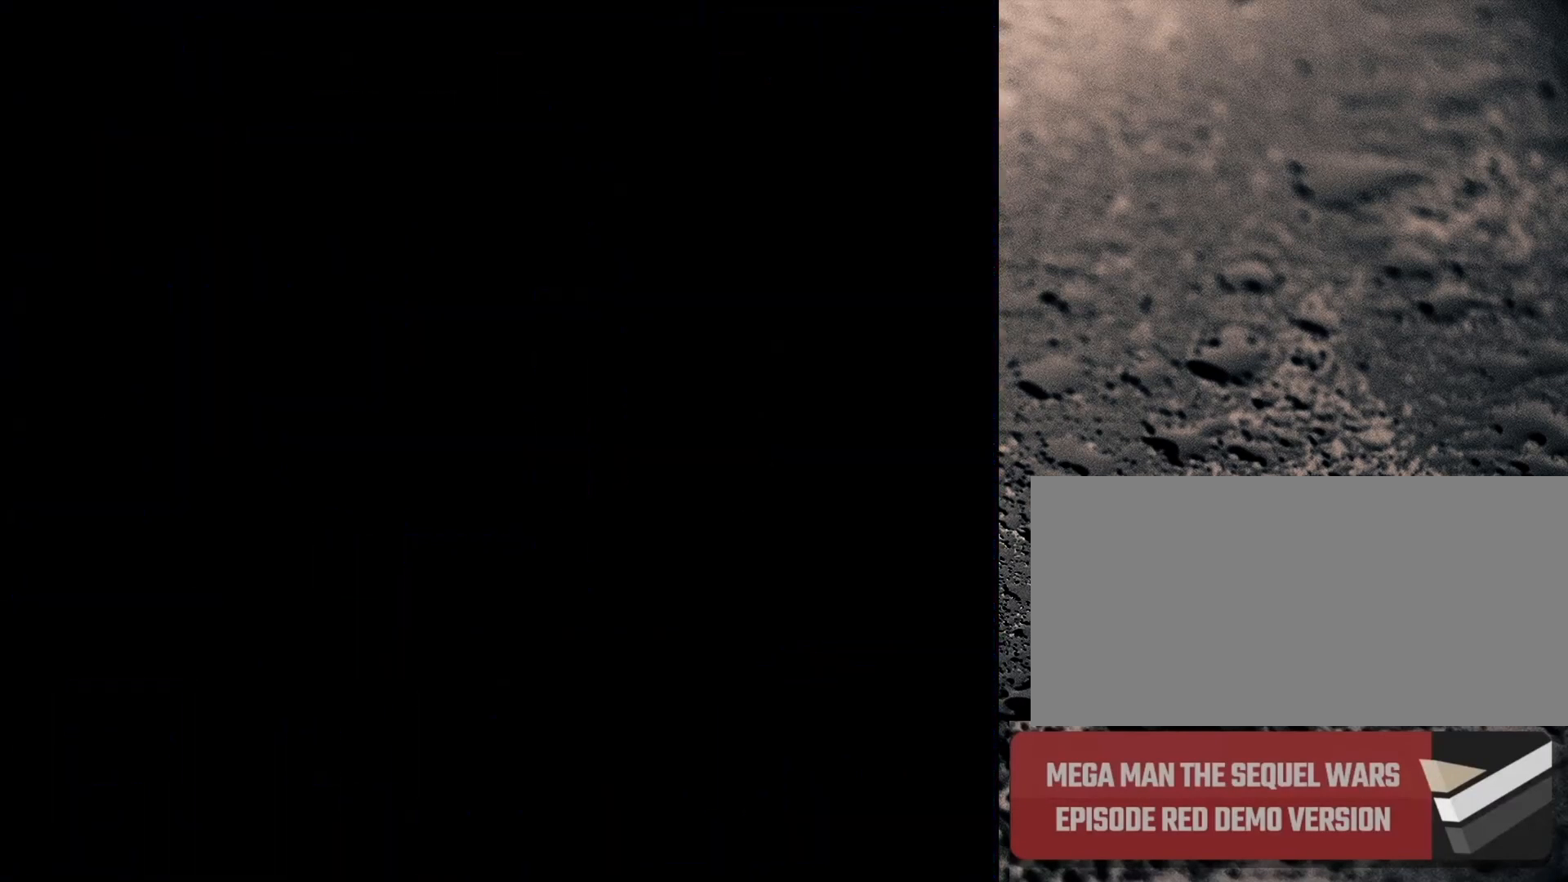
{"buttons": ["DPAD_RIGHT"], "events": [[417, "DPAD_RIGHT", "down"]]}
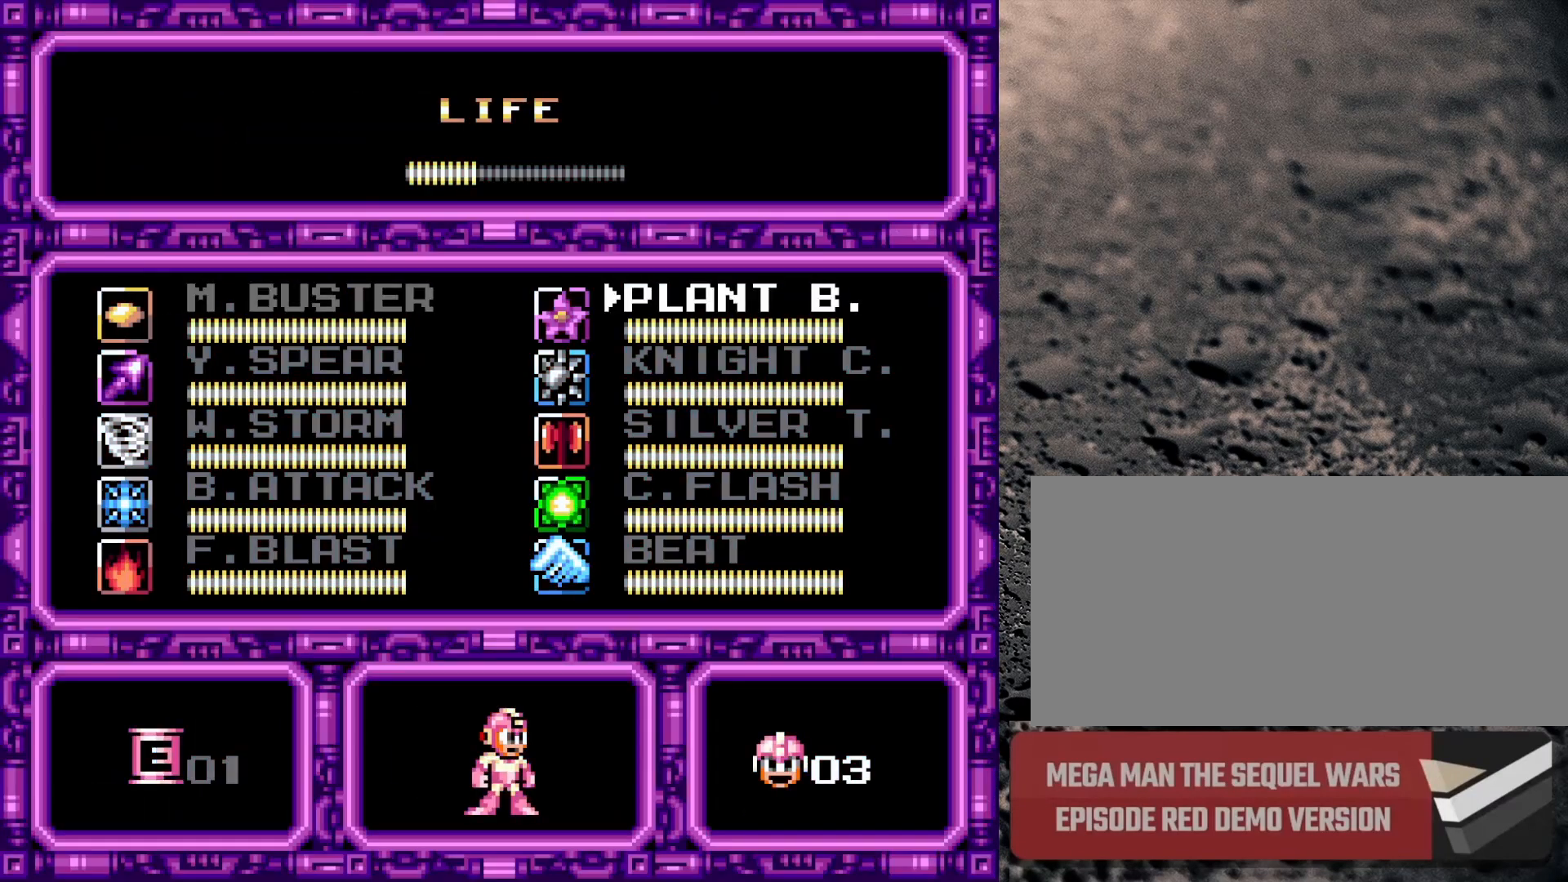
{"buttons": [], "events": [[17, "DPAD_RIGHT", "up"], [167, "DPAD_DOWN", "down"], [233, "DPAD_DOWN", "up"]]}
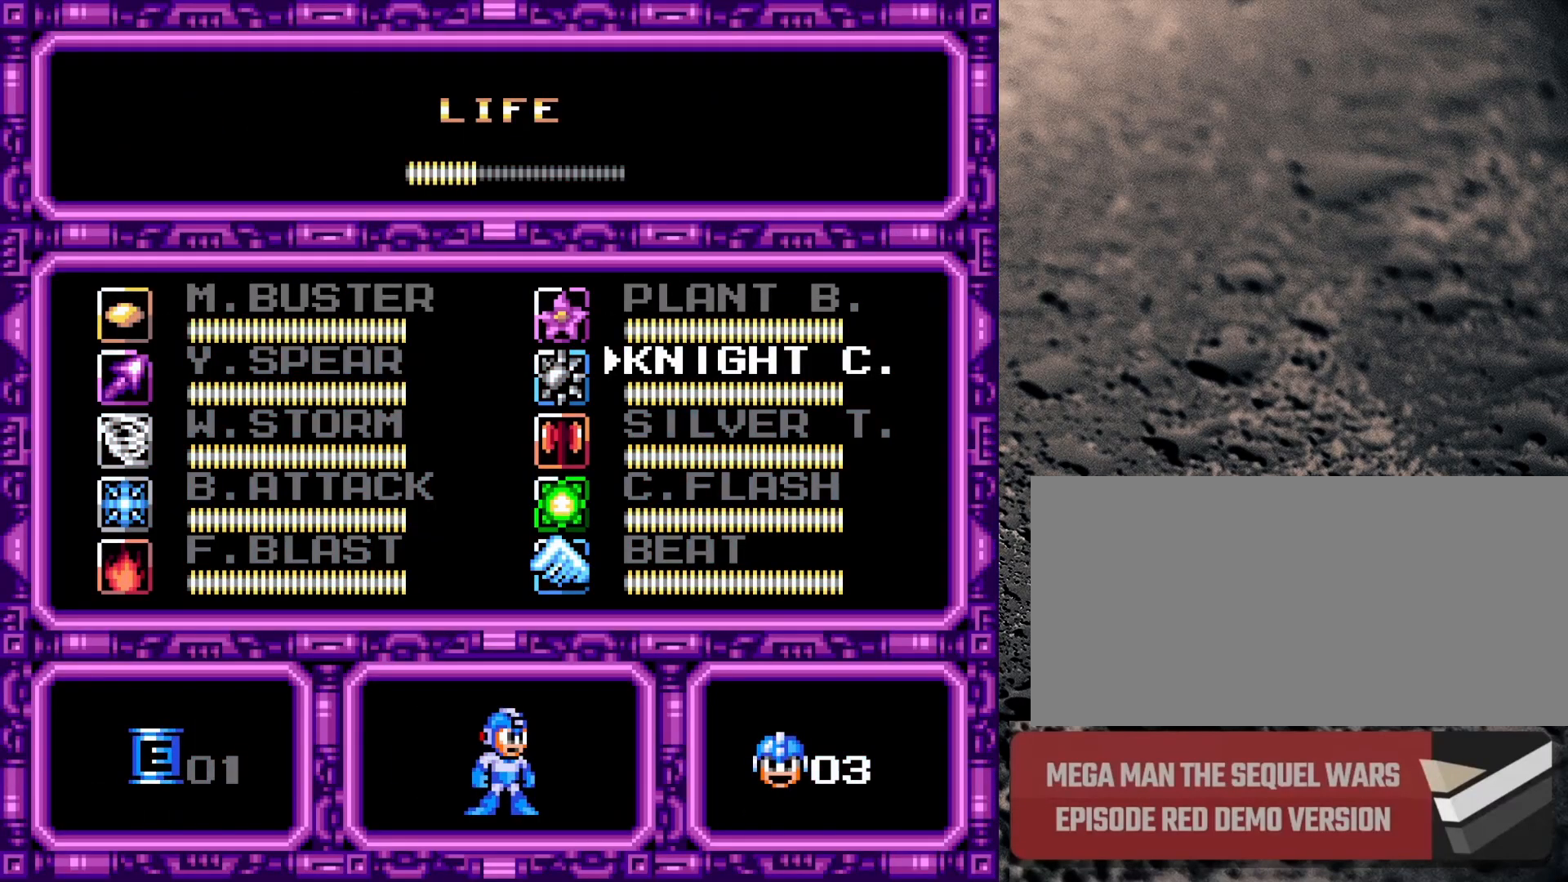
{"buttons": [], "events": [[100, "DPAD_RIGHT", "down"], [200, "DPAD_RIGHT", "up"]]}
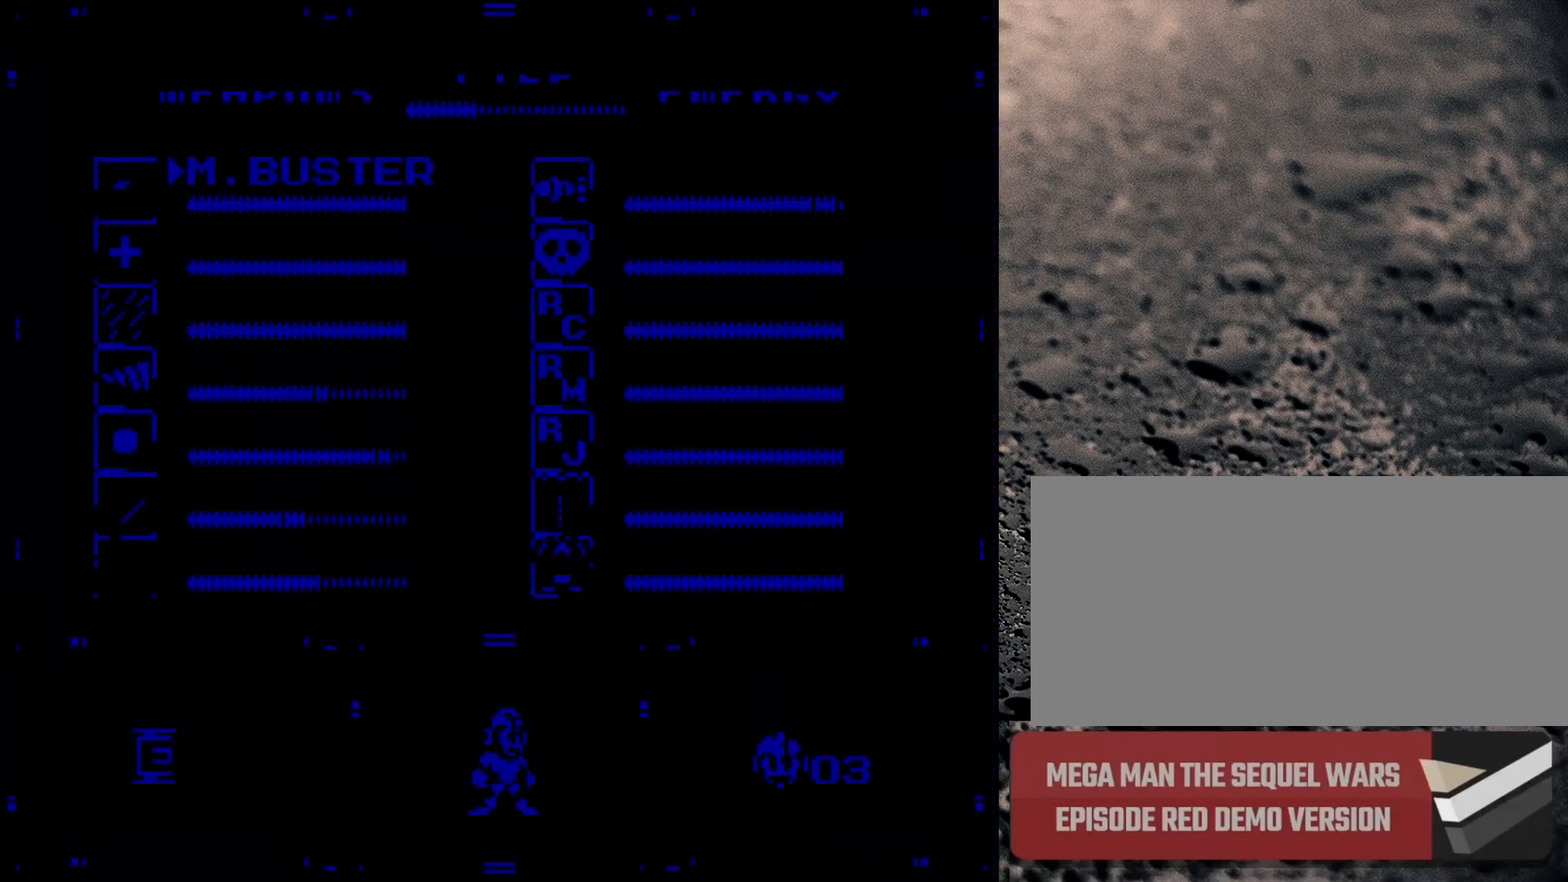
{"buttons": ["DPAD_LEFT"], "events": [[483, "DPAD_LEFT", "down"]]}
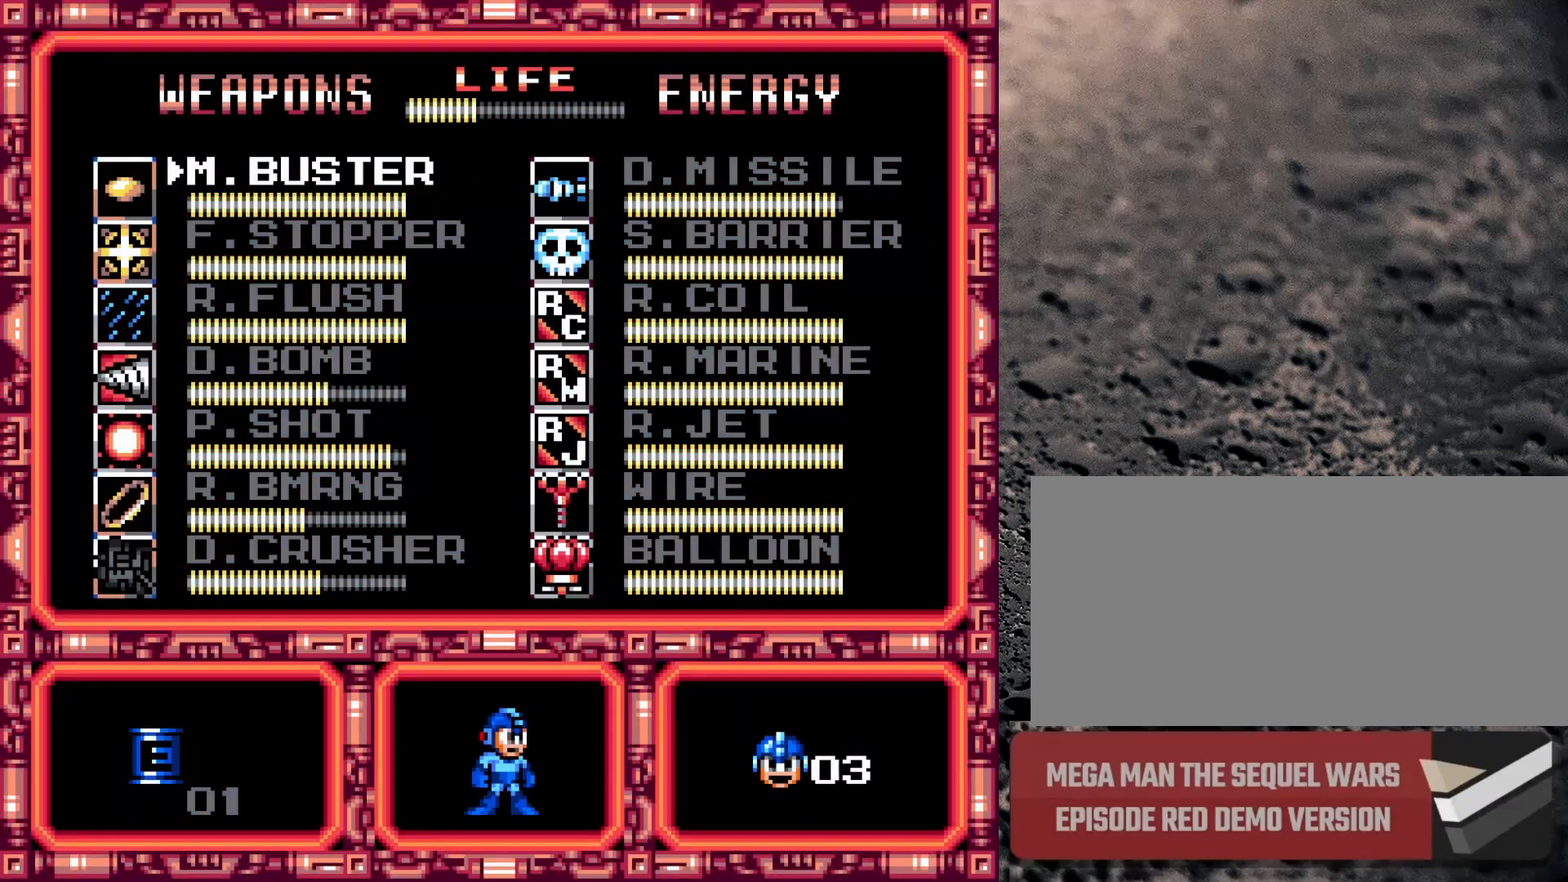
{"buttons": [], "events": [[117, "DPAD_LEFT", "up"]]}
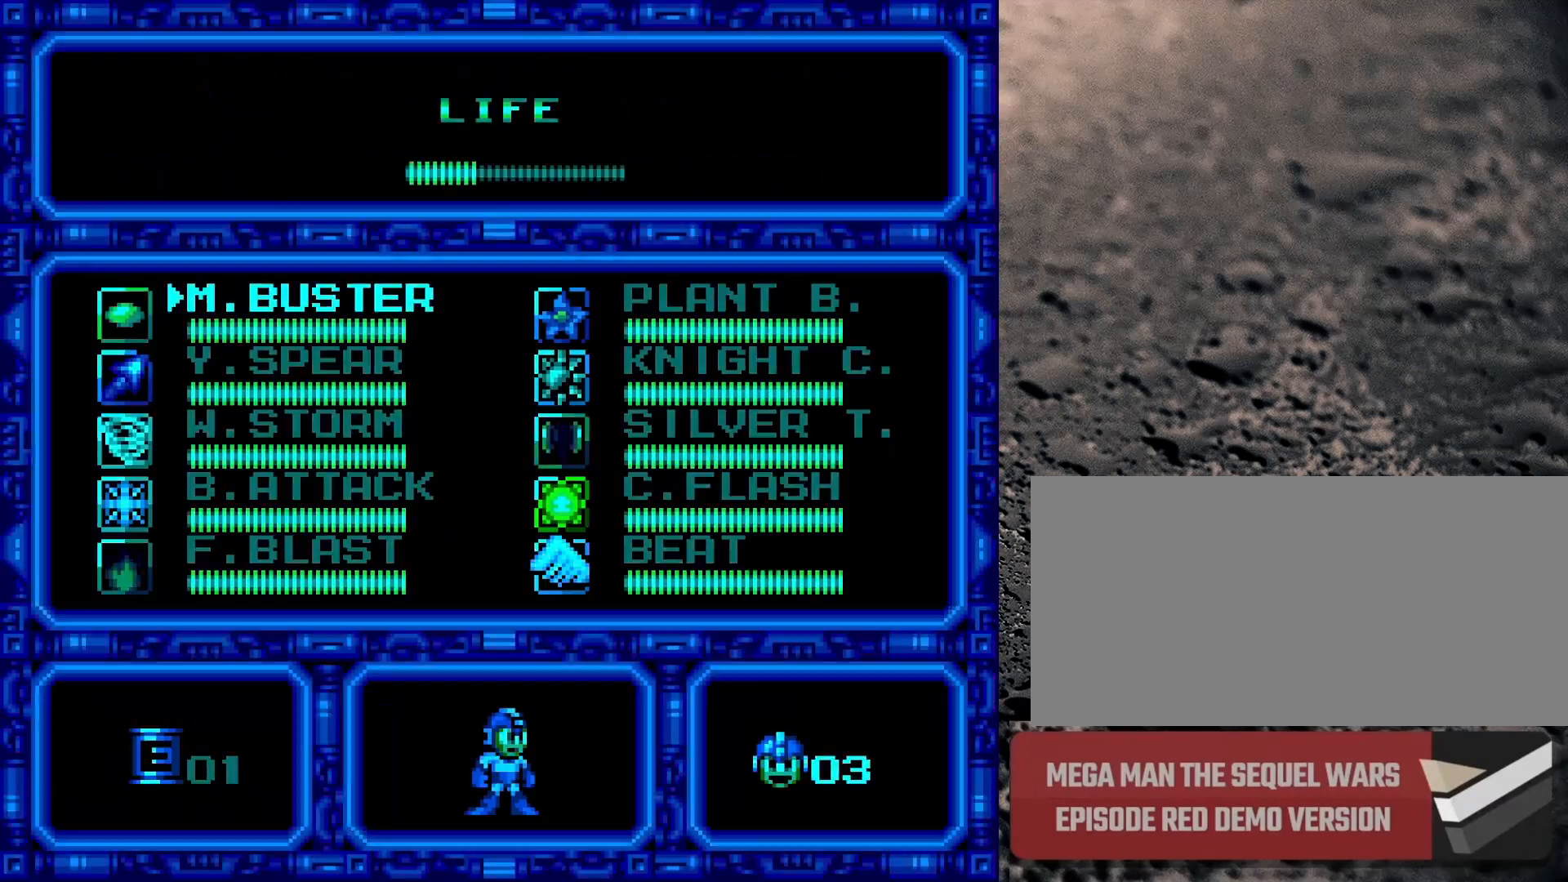
{"buttons": [], "events": [[200, "DPAD_RIGHT", "down"], [317, "DPAD_RIGHT", "up"]]}
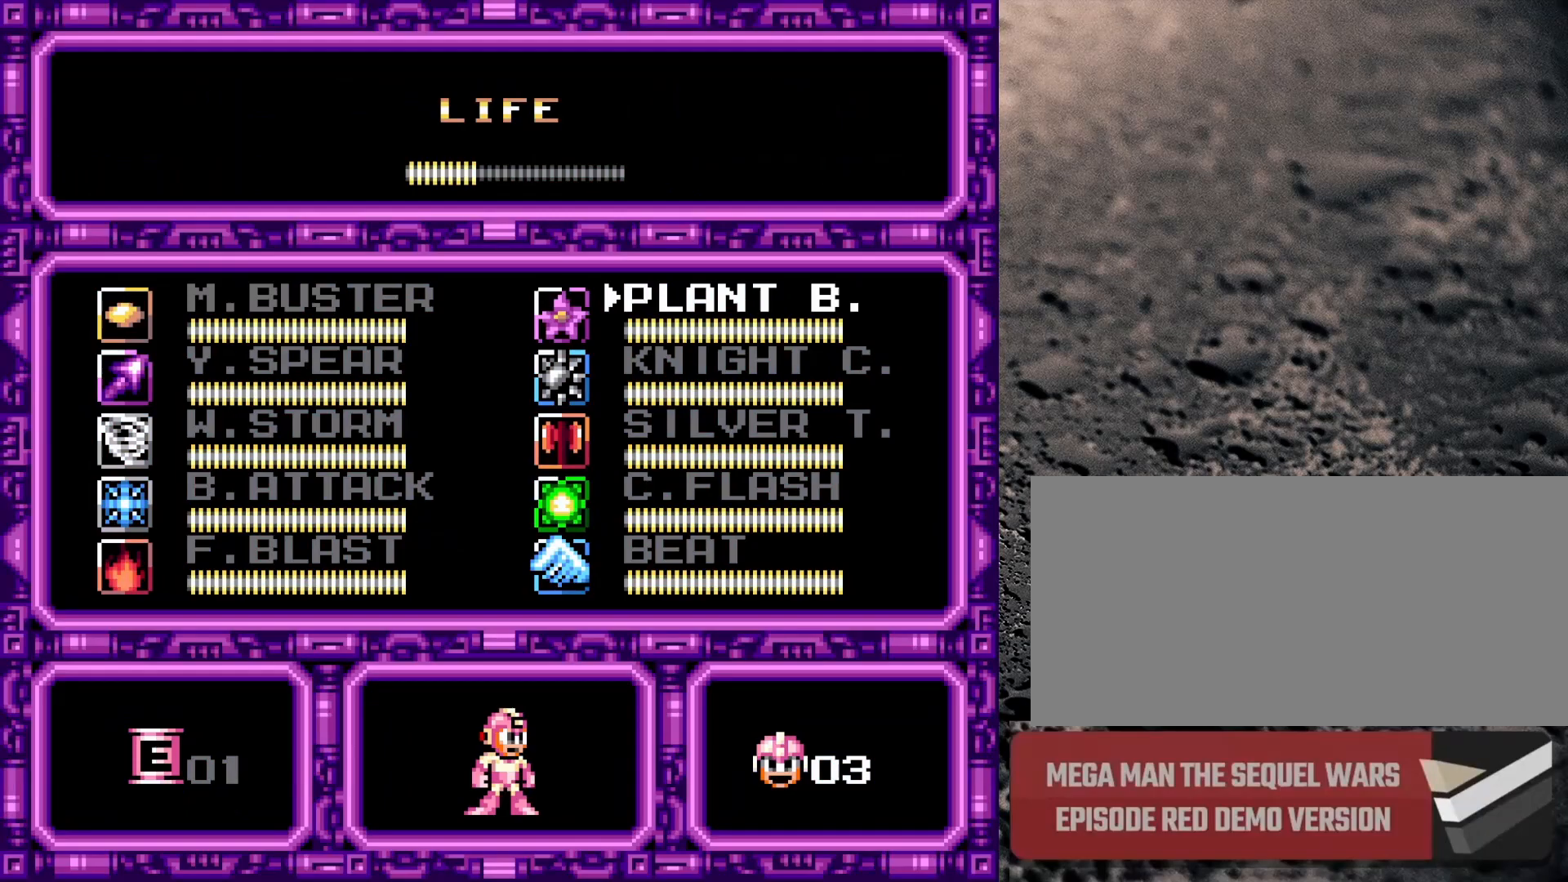
{"buttons": [], "events": [[50, "DPAD_RIGHT", "down"], [200, "DPAD_RIGHT", "up"]]}
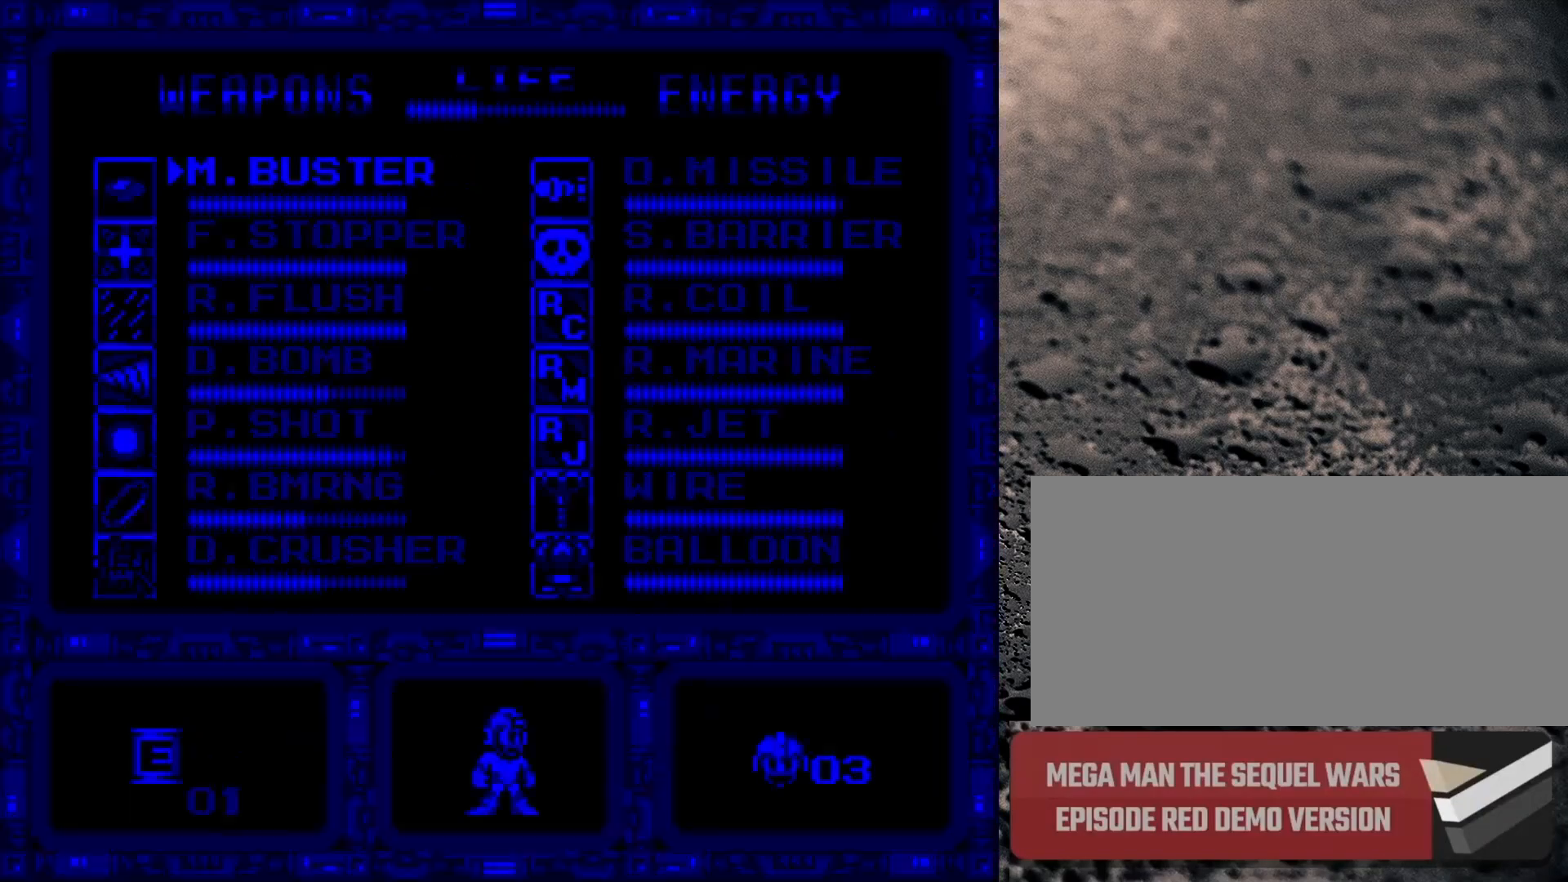
{"buttons": [], "events": [[350, "DPAD_RIGHT", "down"], [417, "DPAD_RIGHT", "up"]]}
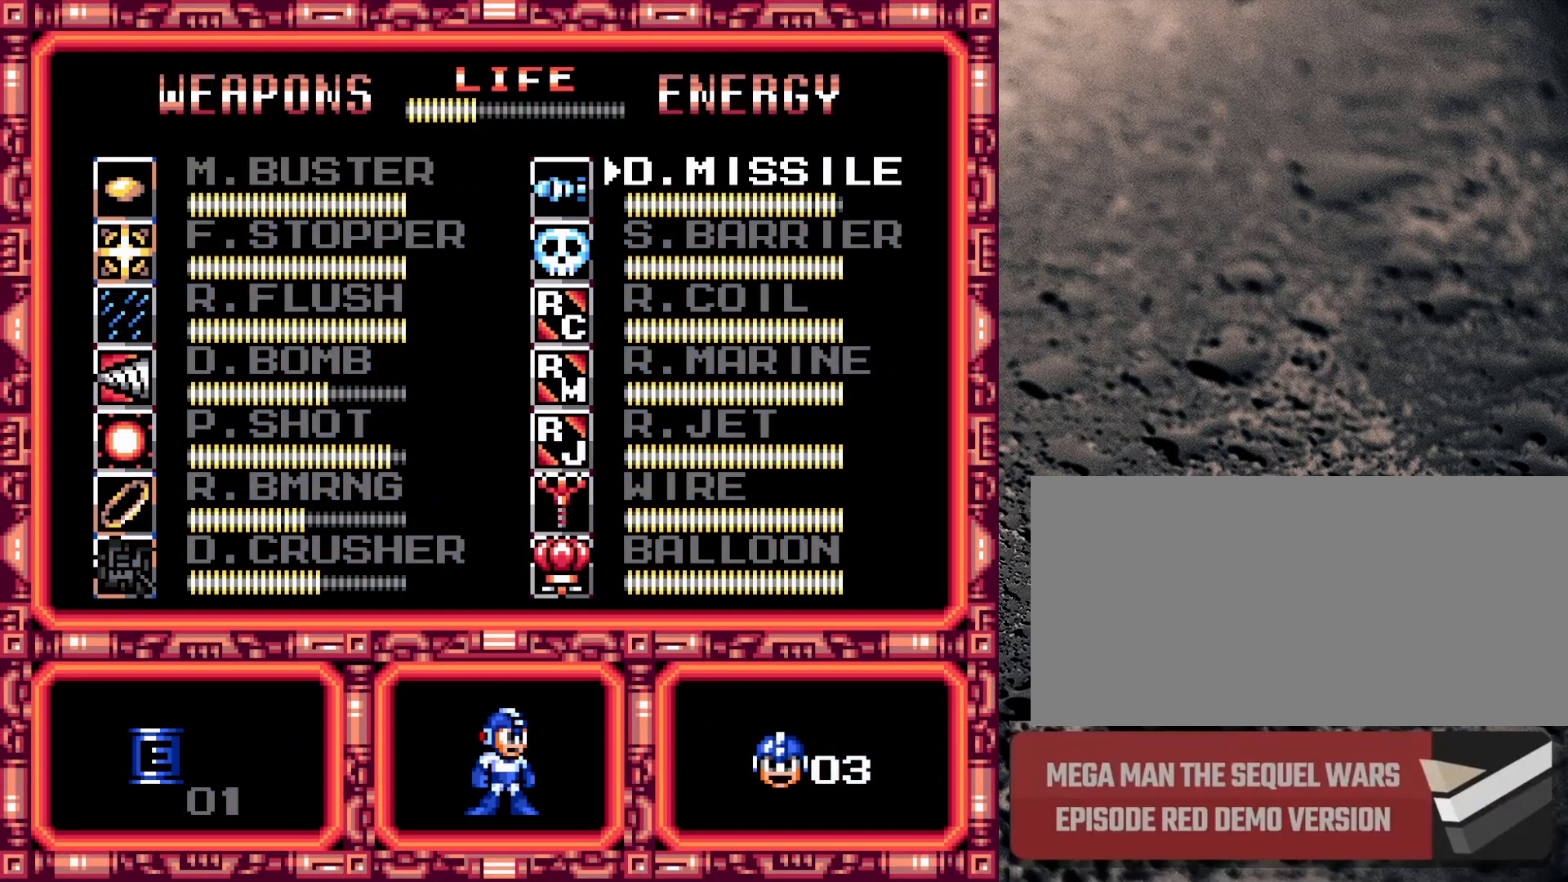
{"buttons": [], "events": [[133, "DPAD_DOWN", "down"], [250, "DPAD_DOWN", "up"], [283, "DPAD_DOWN", "down"], [400, "DPAD_DOWN", "up"]]}
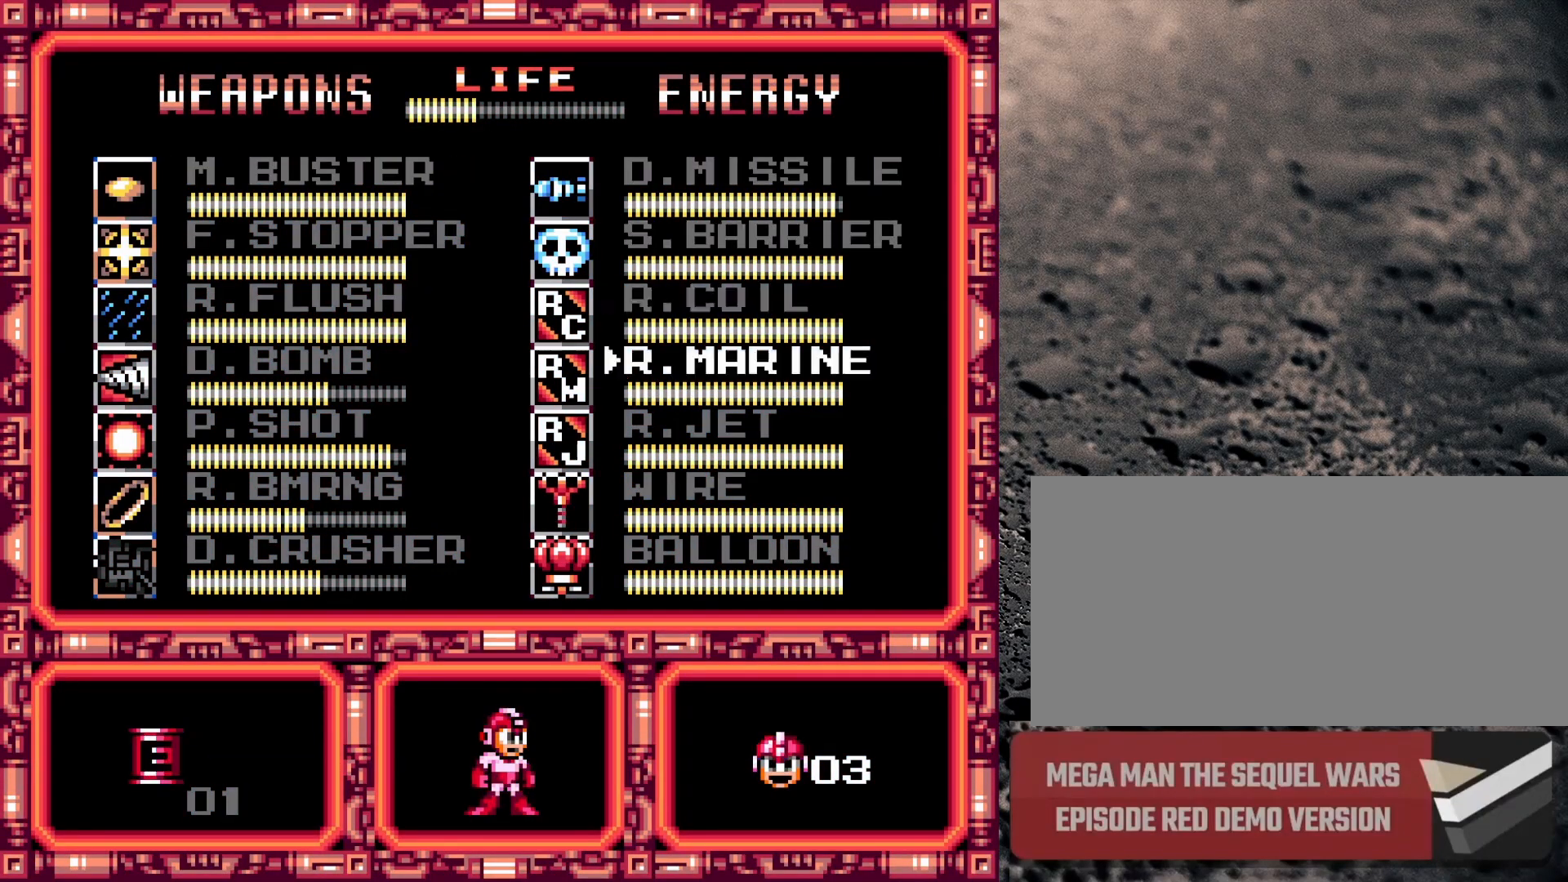
{"buttons": ["DPAD_DOWN"], "events": [[33, "DPAD_DOWN", "down"], [67, "DPAD_DOWN", "up"], [117, "DPAD_DOWN", "down"], [200, "DPAD_DOWN", "up"], [333, "DPAD_DOWN", "down"], [450, "DPAD_DOWN", "up"], [467, "DPAD_DOWN", "down"]]}
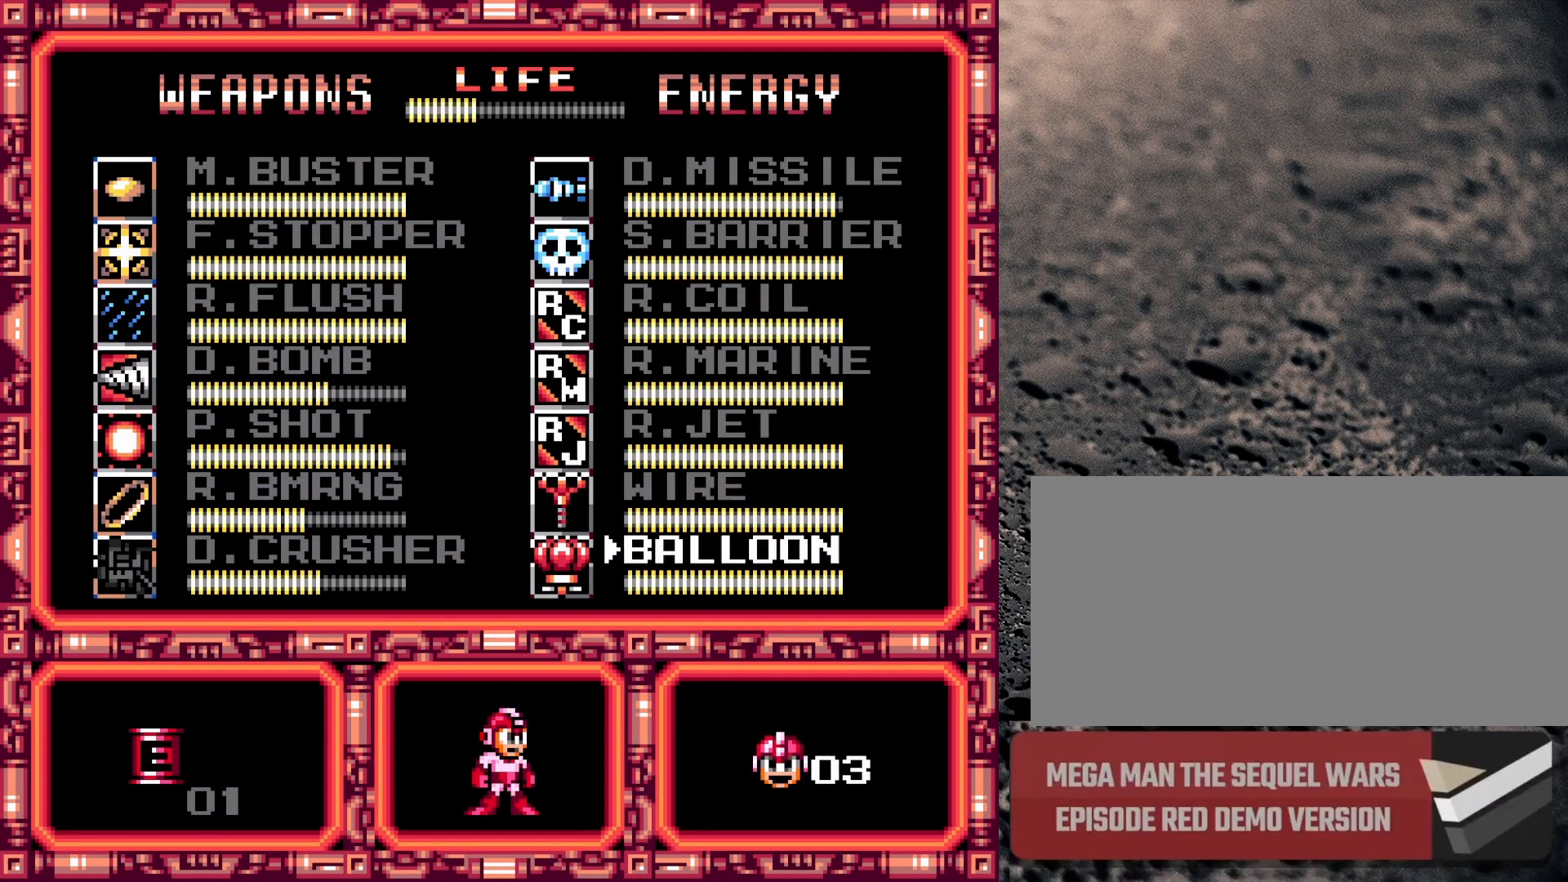
{"buttons": [], "events": [[100, "DPAD_DOWN", "up"], [250, "START", "down"], [367, "START", "up"]]}
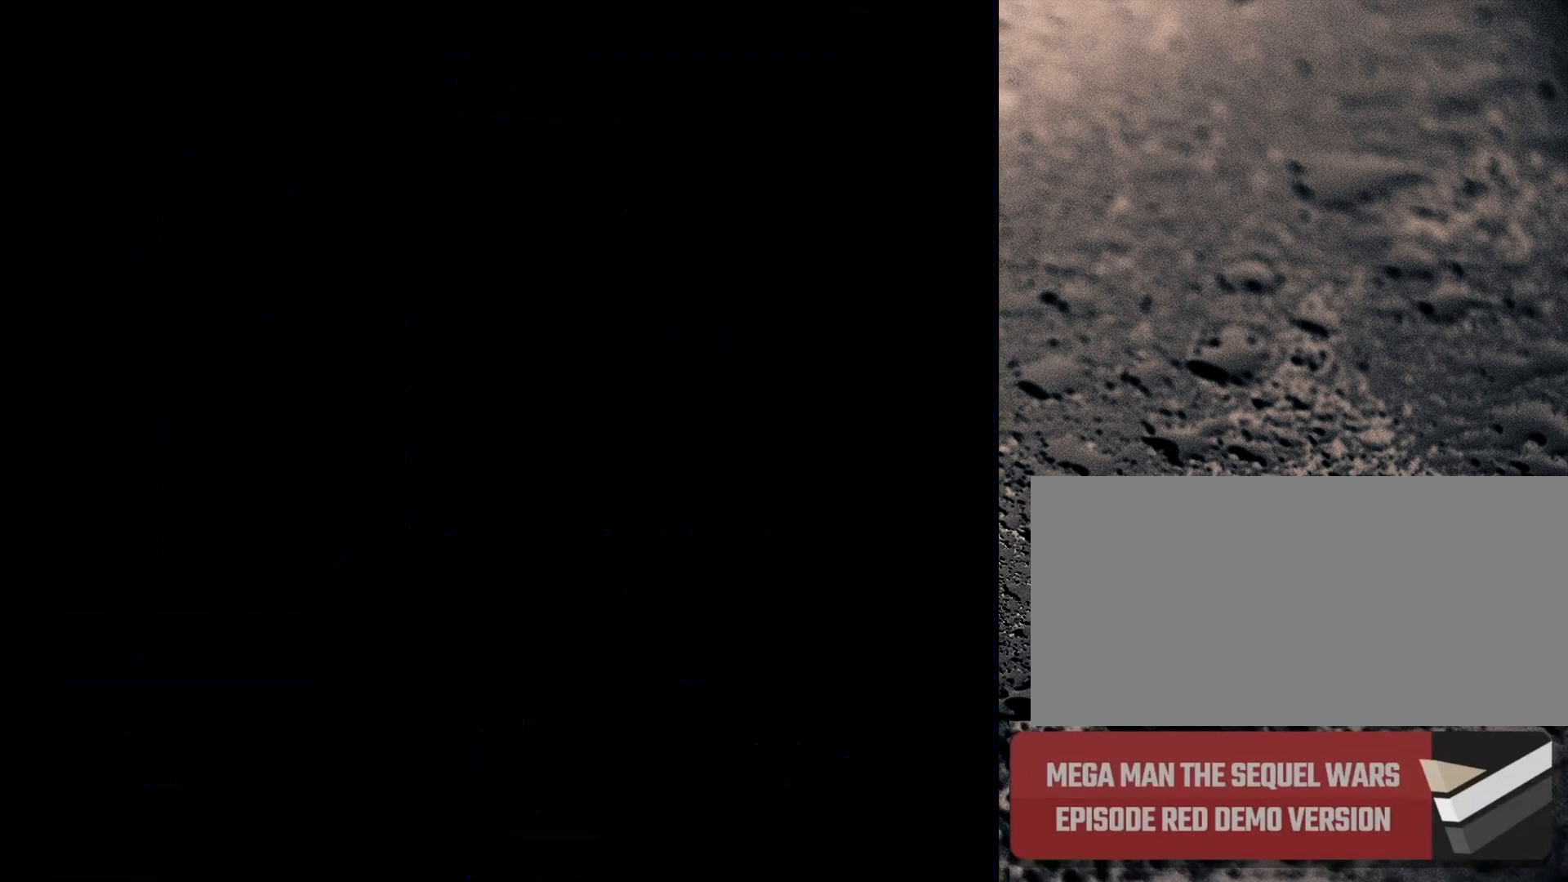
{"buttons": ["DPAD_RIGHT"], "events": [[33, "B", "down"], [33, "Y", "down"], [133, "Y", "up"], [167, "B", "up"], [217, "DPAD_RIGHT", "down"]]}
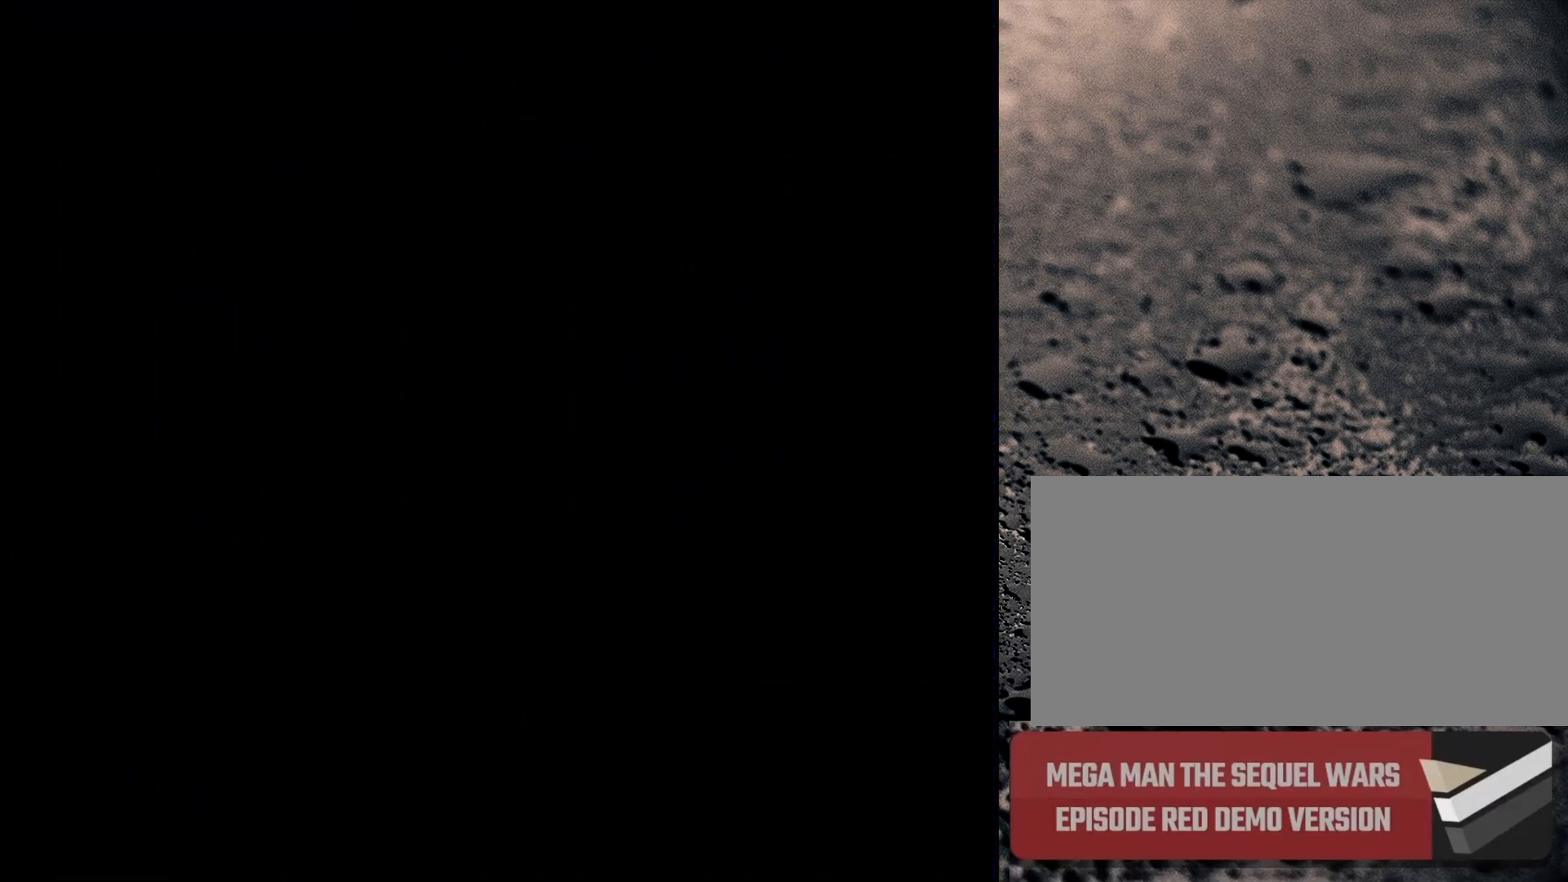
{"buttons": ["DPAD_RIGHT"], "events": []}
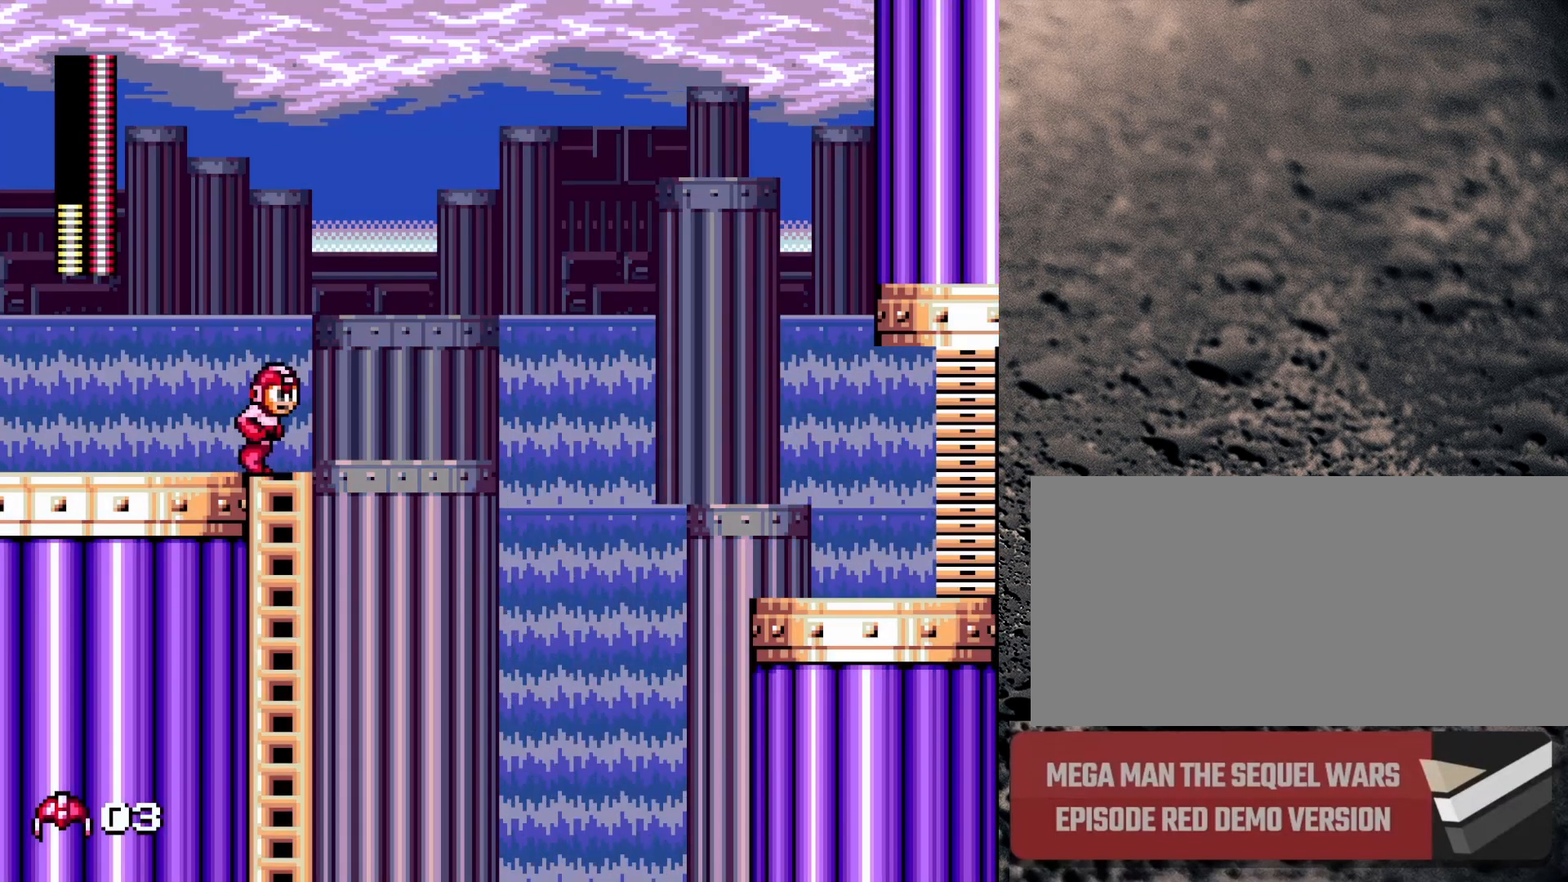
{"buttons": ["DPAD_RIGHT"], "events": [[117, "B", "down"], [117, "Y", "down"], [250, "Y", "up"], [467, "B", "up"]]}
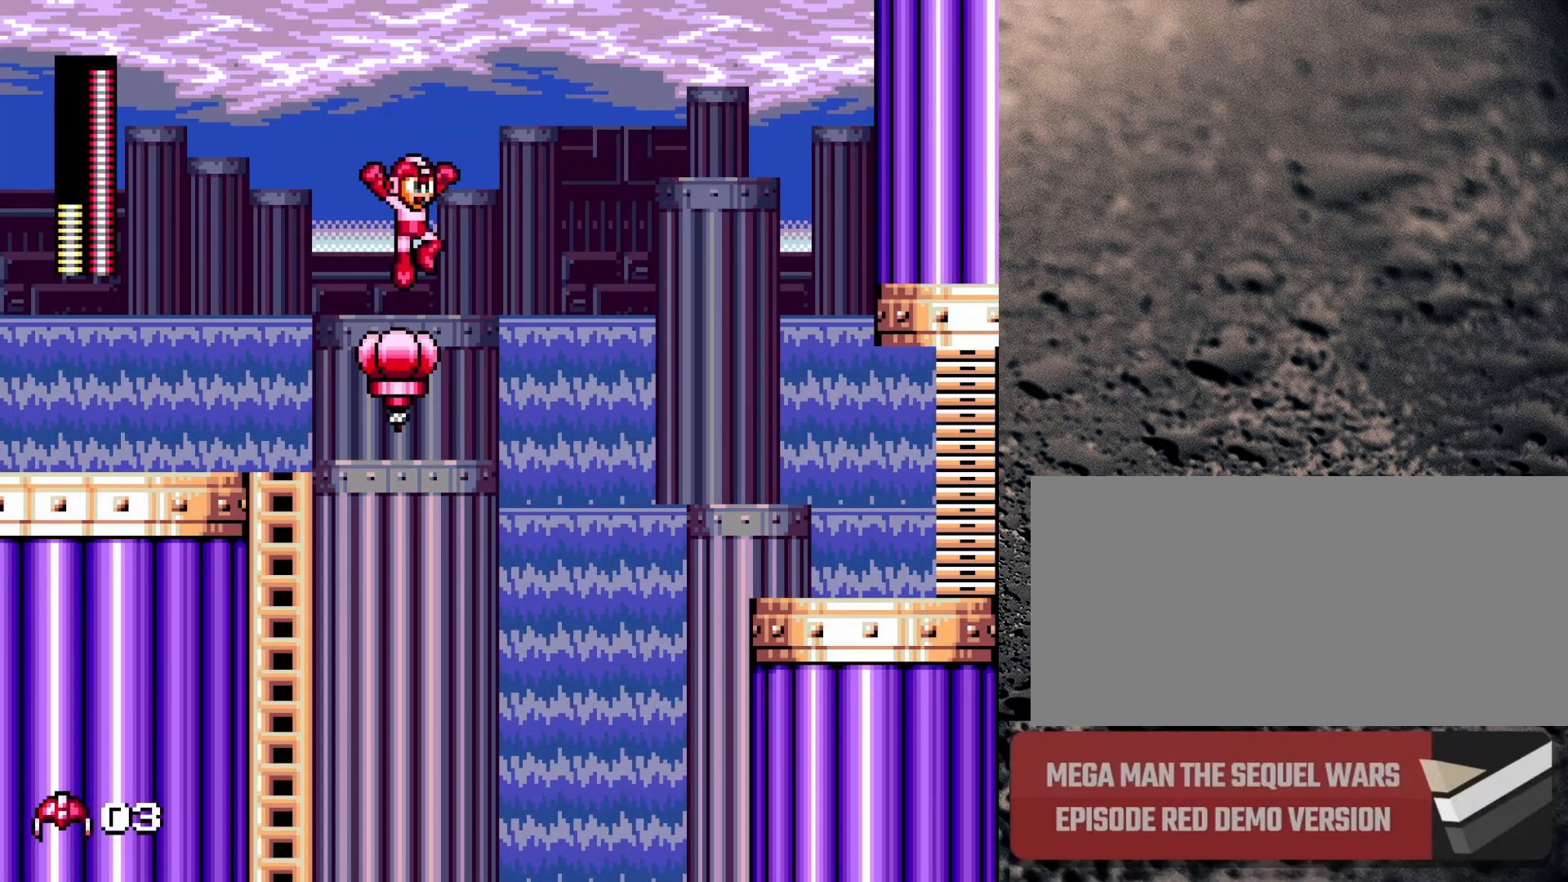
{"buttons": ["DPAD_RIGHT"], "events": [[117, "DPAD_RIGHT", "up"], [217, "Y", "down"], [267, "DPAD_RIGHT", "down"], [300, "B", "down"], [417, "Y", "up"], [500, "B", "up"]]}